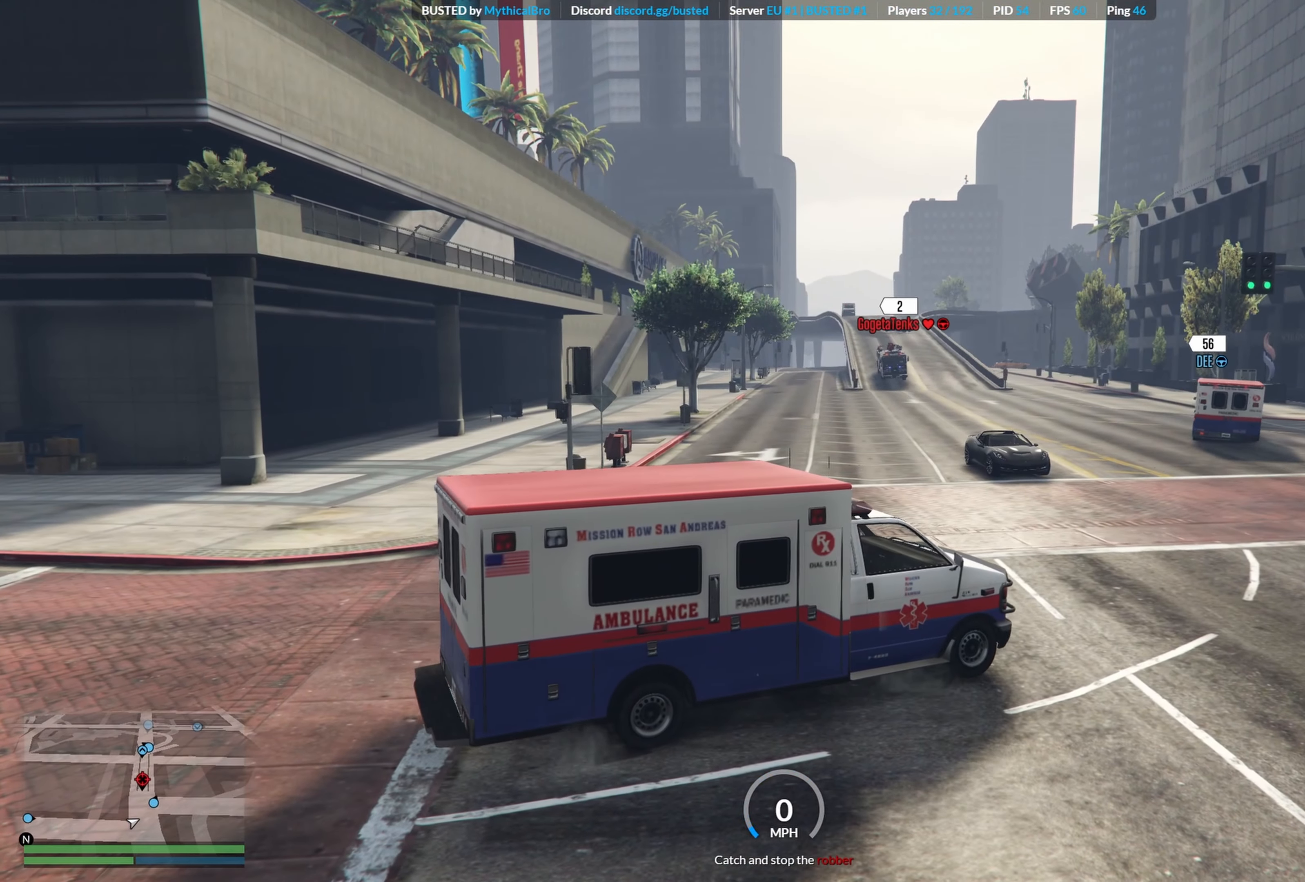
Gameplay with a controller (Xbox layout); each line is a JSON object with the inputs held at the frame after it. "events" lists button and stick changes between this image and that frame as [ms after this image, input, new state], when the widget could be followed in between.
{"buttons": ["L2"], "left_stick": "right", "right_stick": "center", "events": [[100, "left_stick", "right"], [117, "R2", "down"], [383, "R2", "up"], [467, "L2", "down"]]}
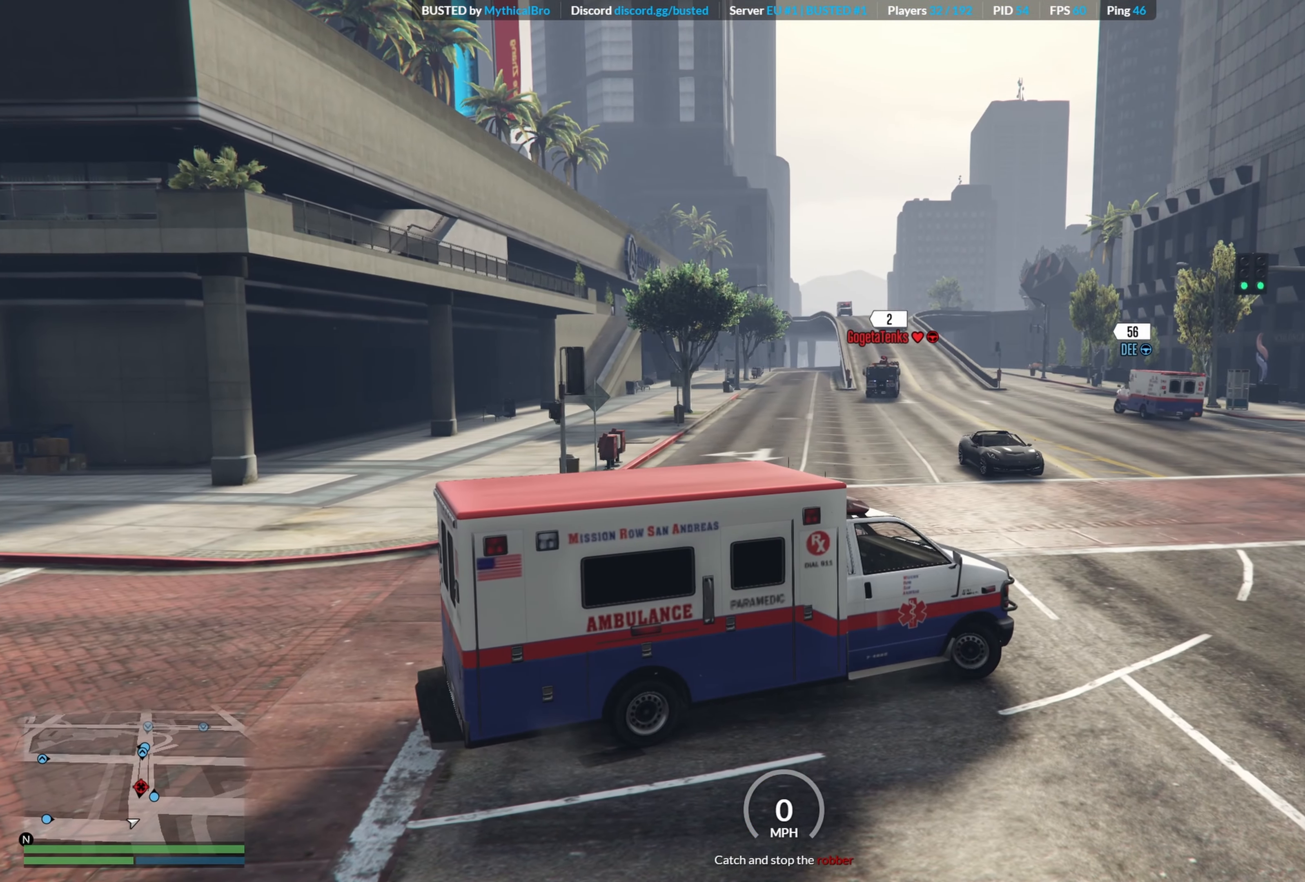
{"buttons": ["L2"], "left_stick": "left", "right_stick": "center", "events": [[250, "left_stick", "left"]]}
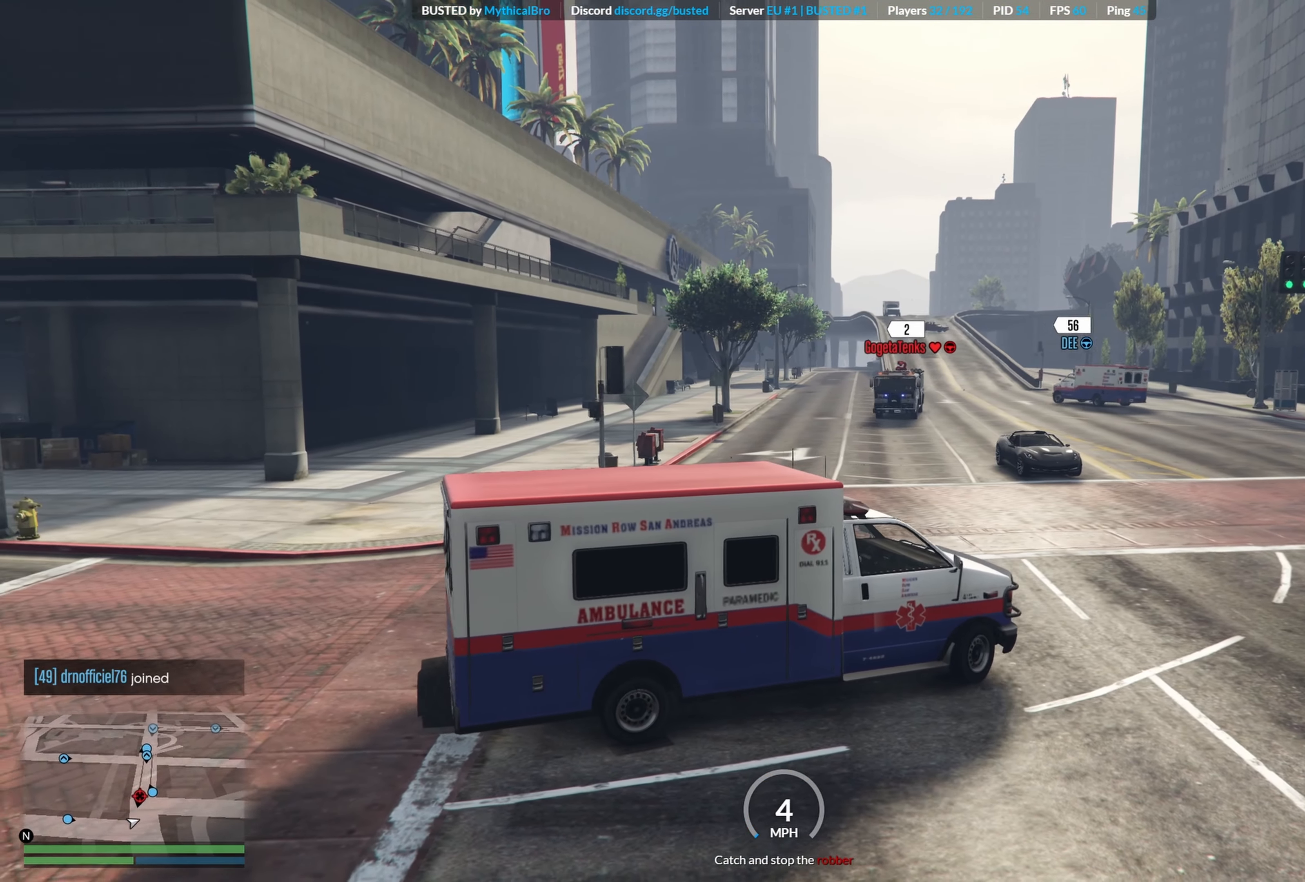
{"buttons": ["L2"], "left_stick": "left", "right_stick": "center", "events": []}
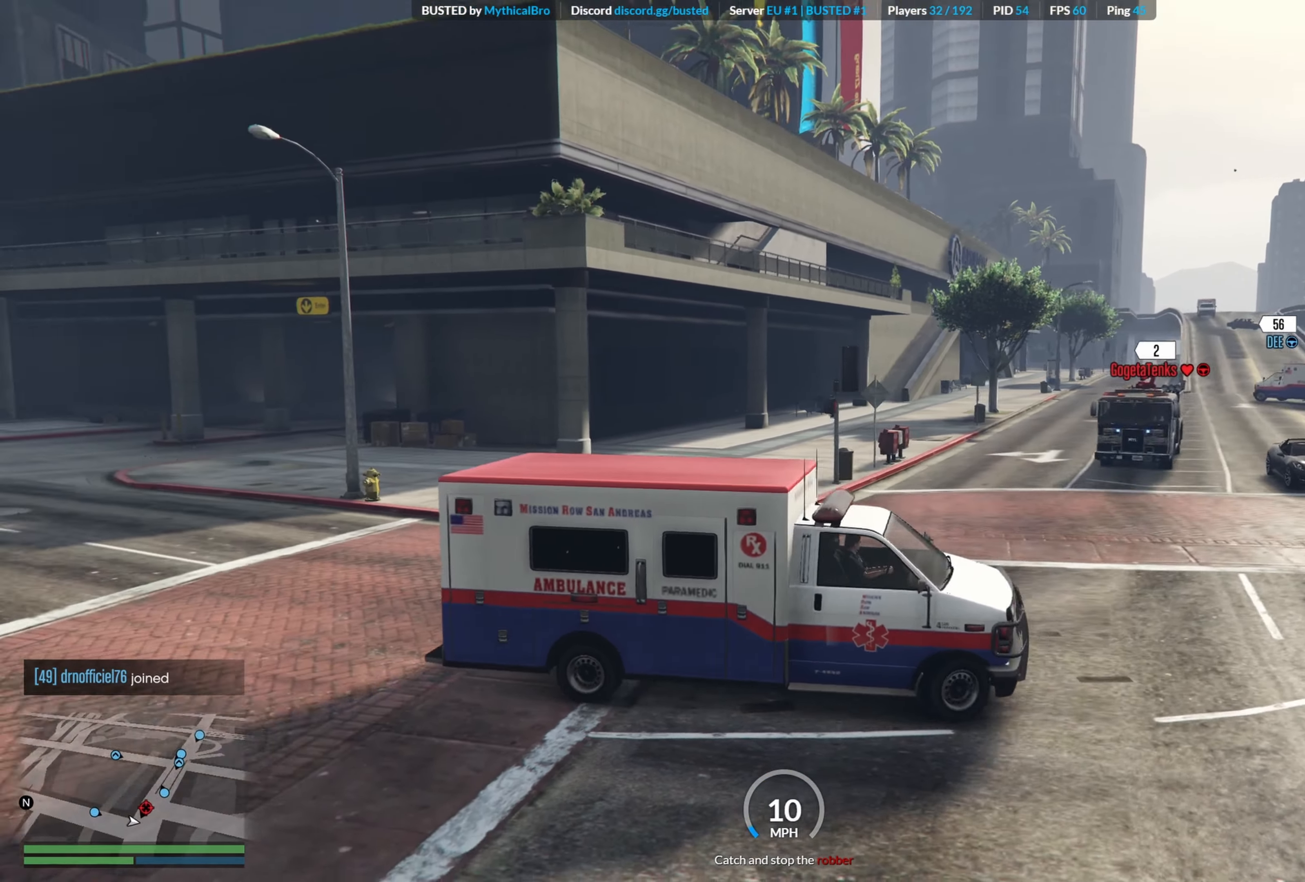
{"buttons": ["R2"], "left_stick": "right", "right_stick": "center", "events": [[233, "R2", "down"], [250, "L2", "up"], [350, "left_stick", "right"]]}
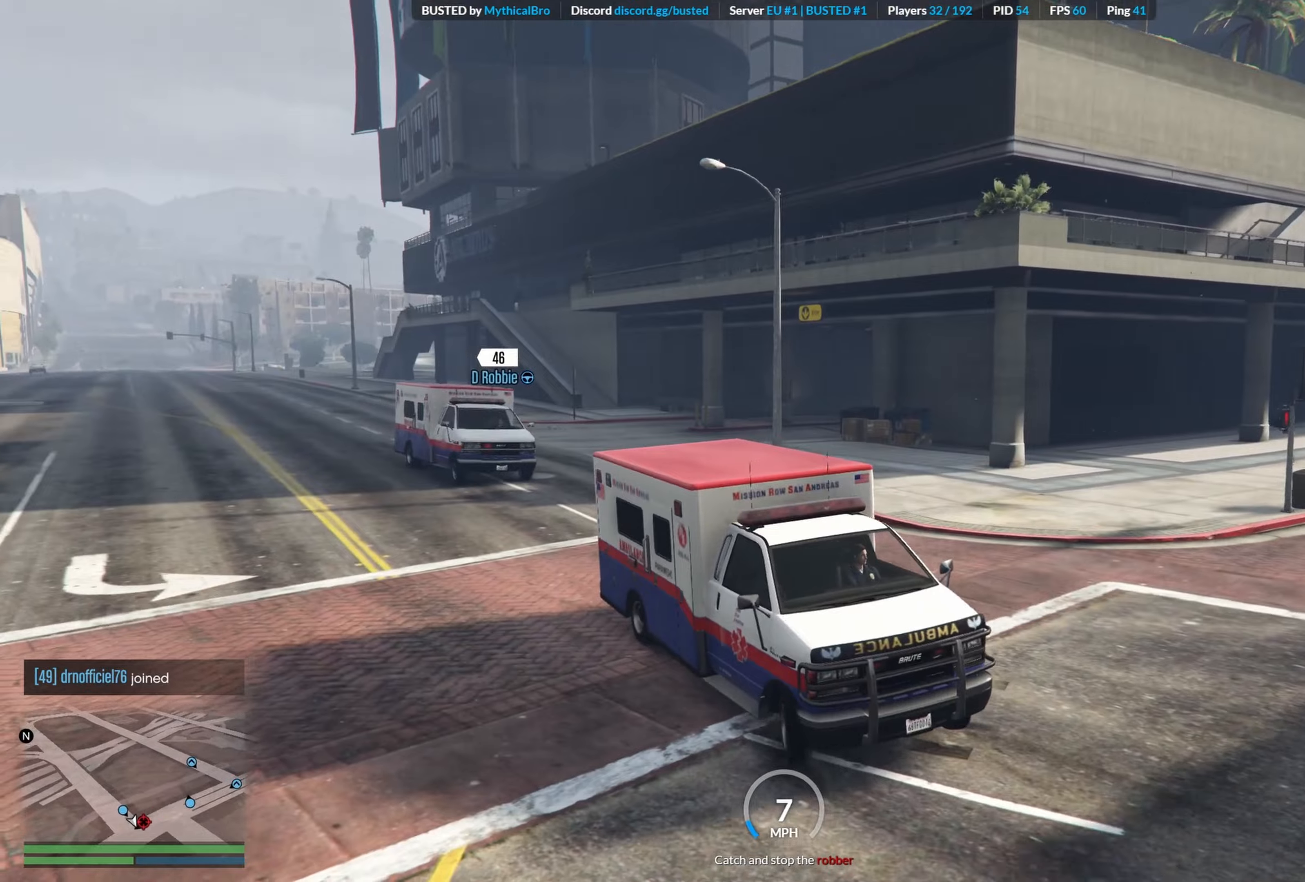
{"buttons": ["R2"], "left_stick": "right", "right_stick": "left", "events": [[100, "right_stick", "left"]]}
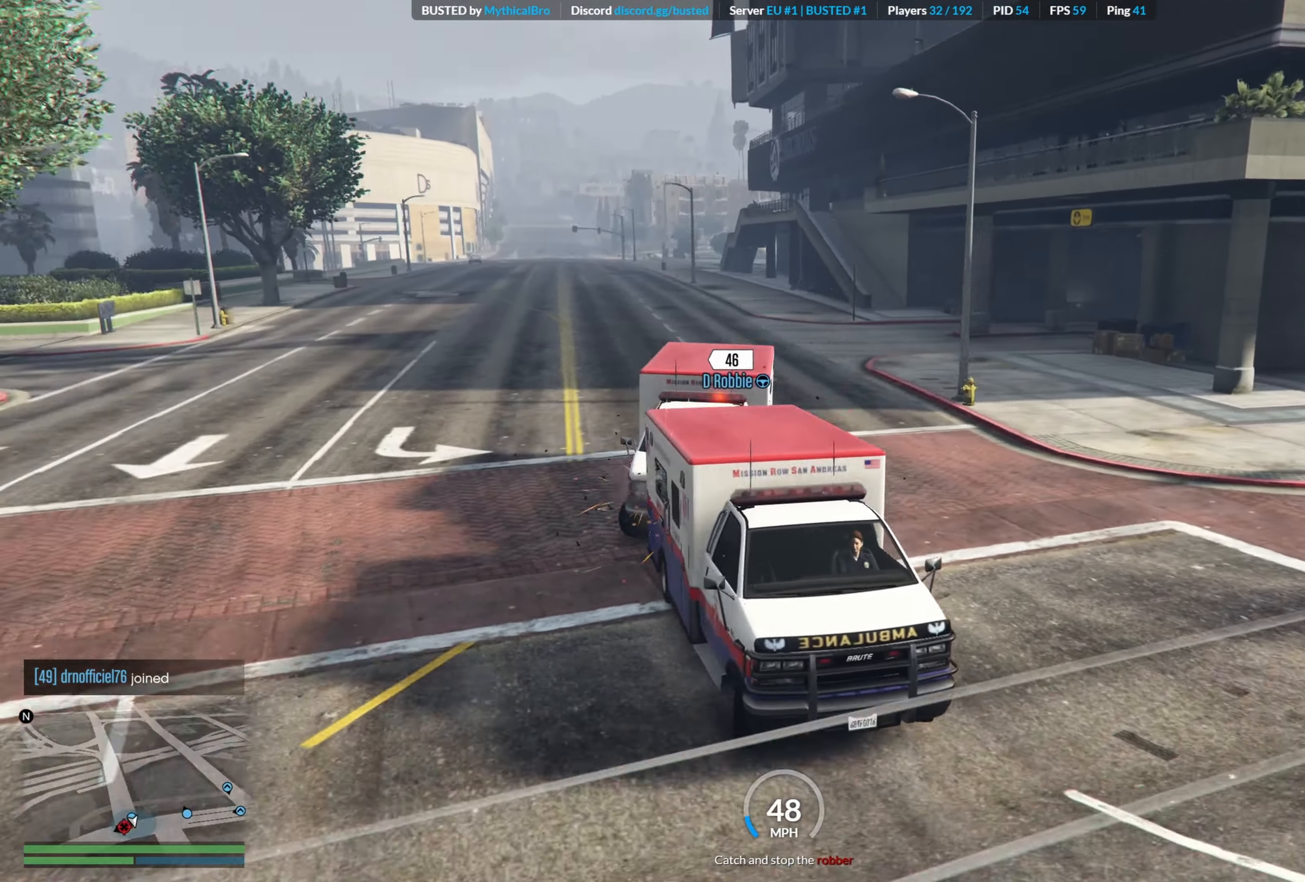
{"buttons": ["L2"], "left_stick": "right", "right_stick": "left", "events": [[334, "R2", "up"], [367, "L2", "down"]]}
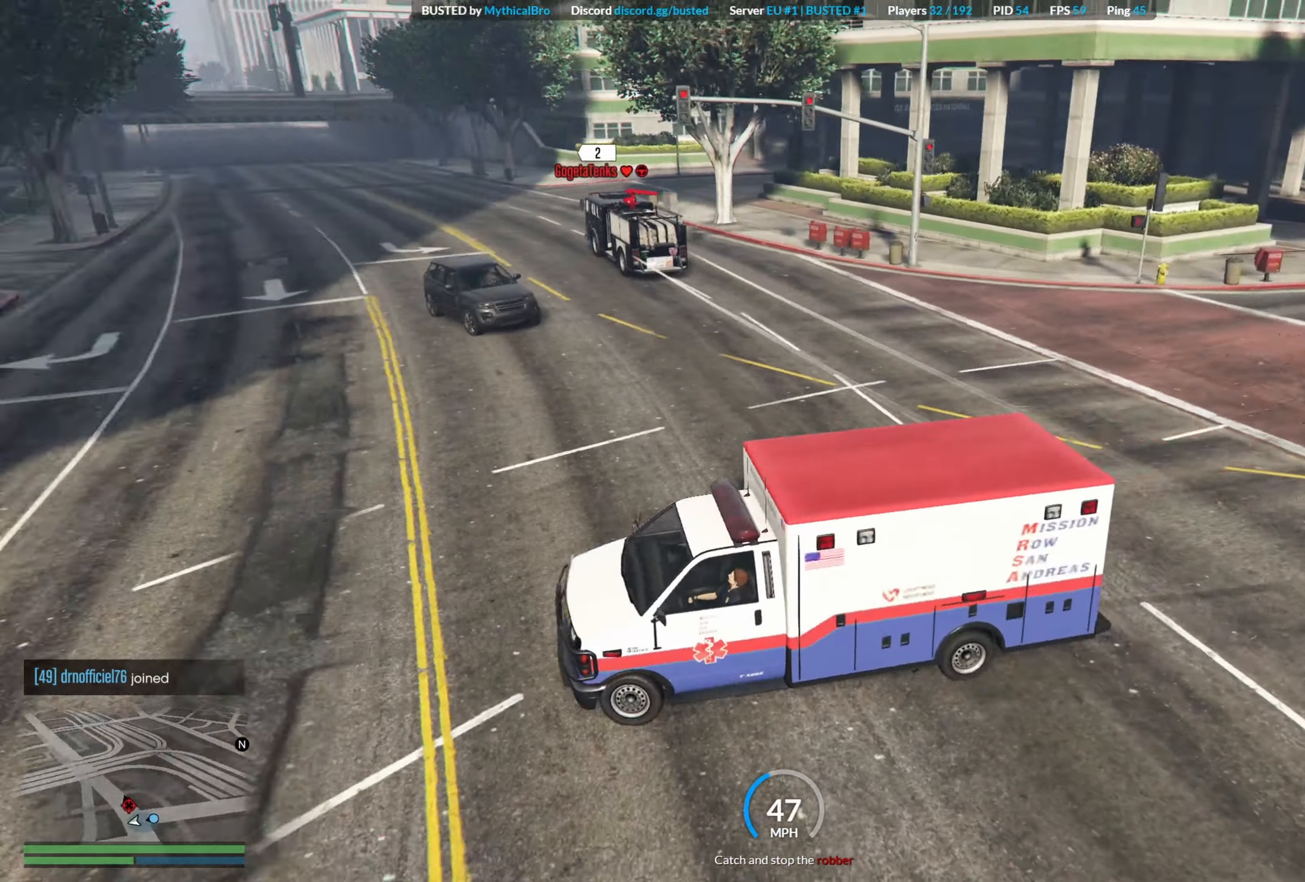
{"buttons": ["R2"], "left_stick": "right", "right_stick": "center", "events": [[150, "right_stick", "center"], [400, "L2", "up"], [434, "R2", "down"]]}
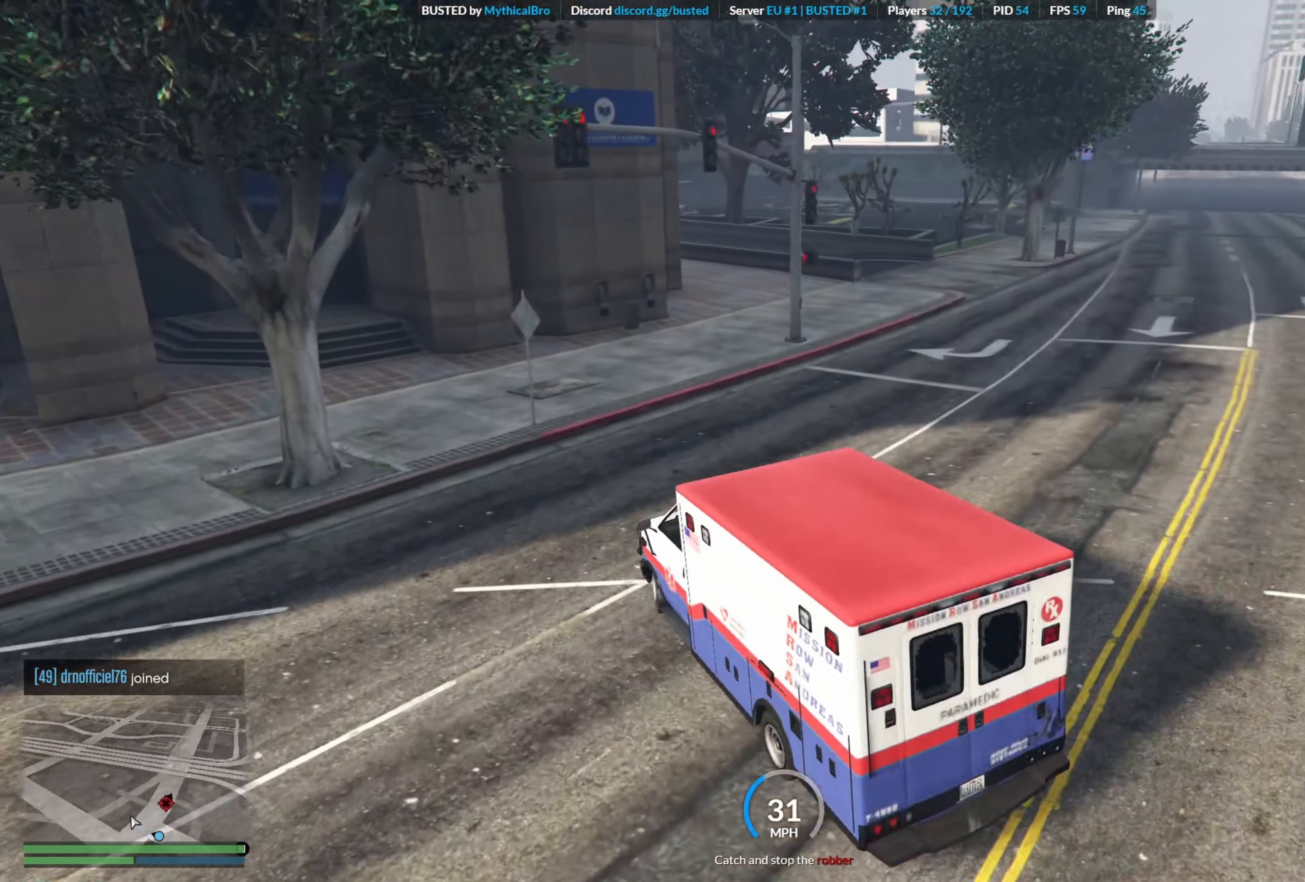
{"buttons": ["R2"], "left_stick": "right", "right_stick": "center", "events": []}
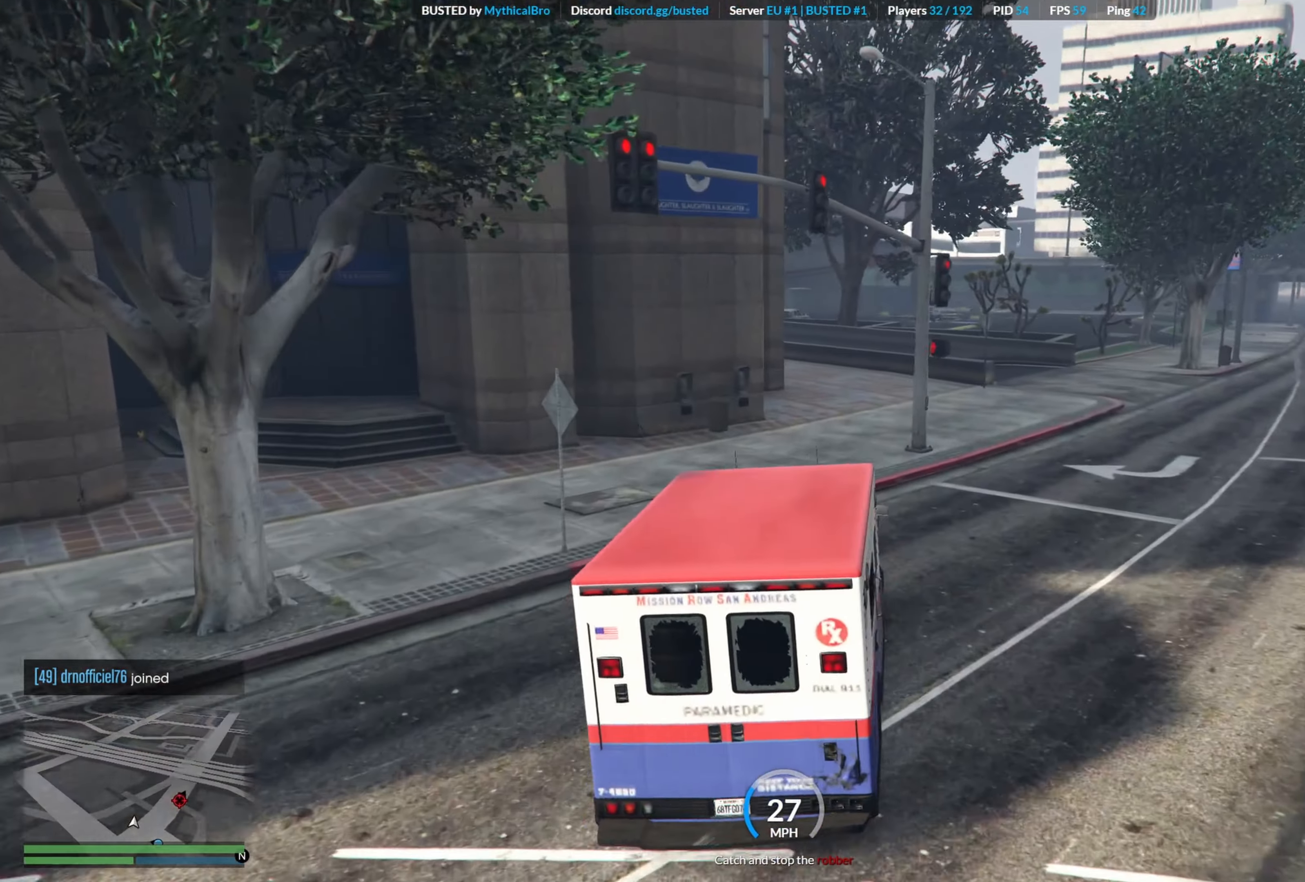
{"buttons": ["R2"], "left_stick": "center", "right_stick": "center", "events": [[234, "left_stick", "center"]]}
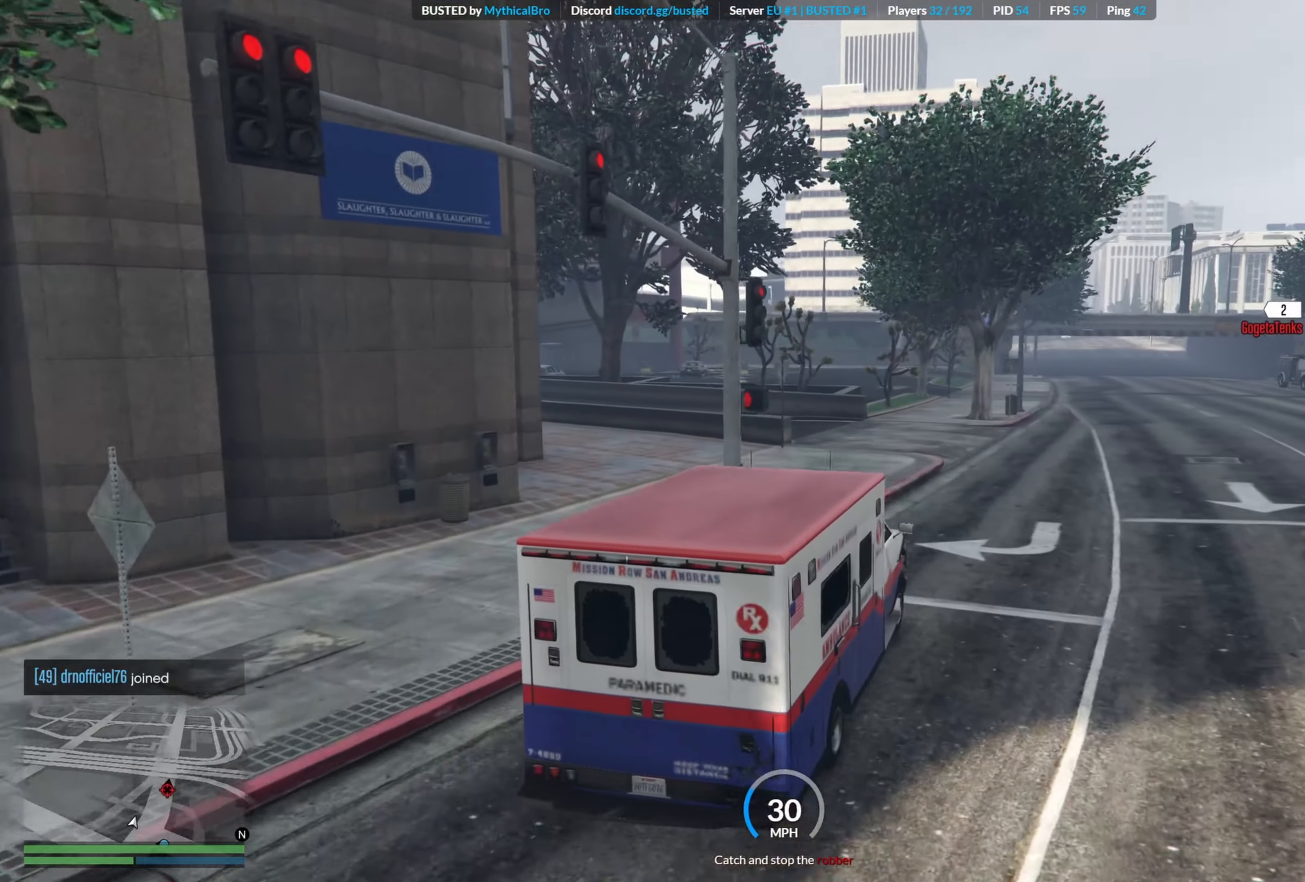
{"buttons": ["R2"], "left_stick": "center", "right_stick": "center", "events": [[84, "left_stick", "right"], [234, "left_stick", "center"]]}
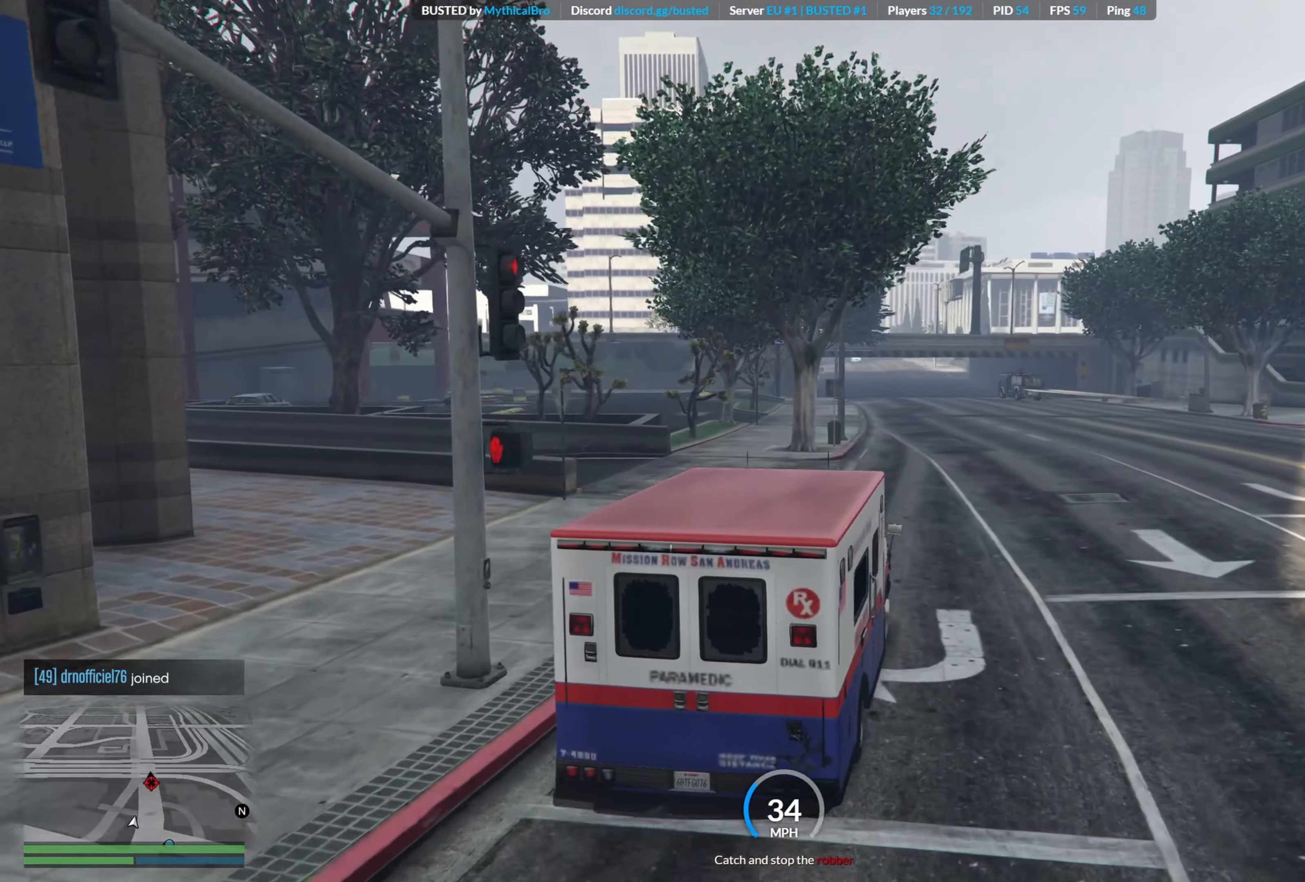
{"buttons": ["R2"], "left_stick": "center", "right_stick": "center", "events": []}
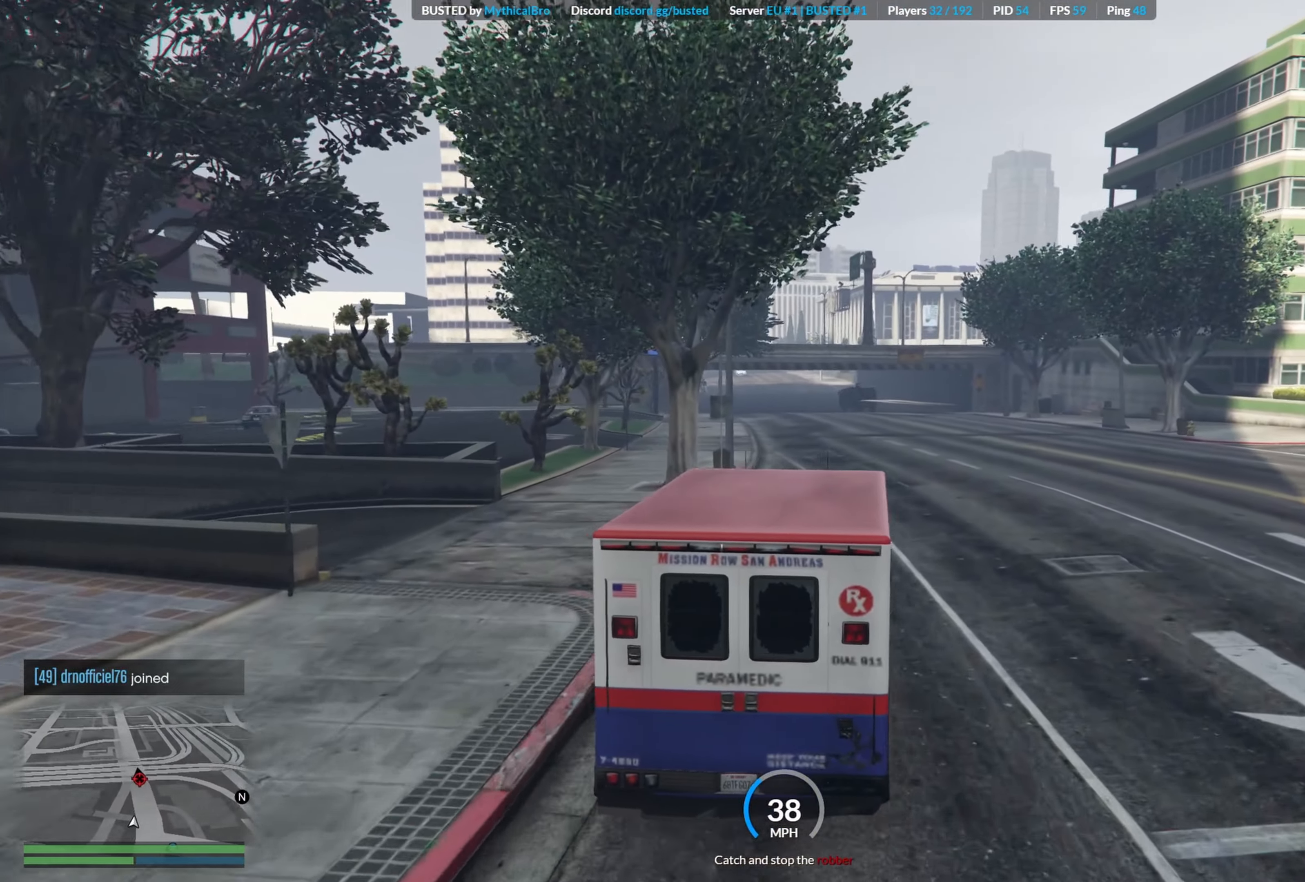
{"buttons": ["R2"], "left_stick": "center", "right_stick": "center", "events": [[267, "left_stick", "left"], [434, "left_stick", "center"]]}
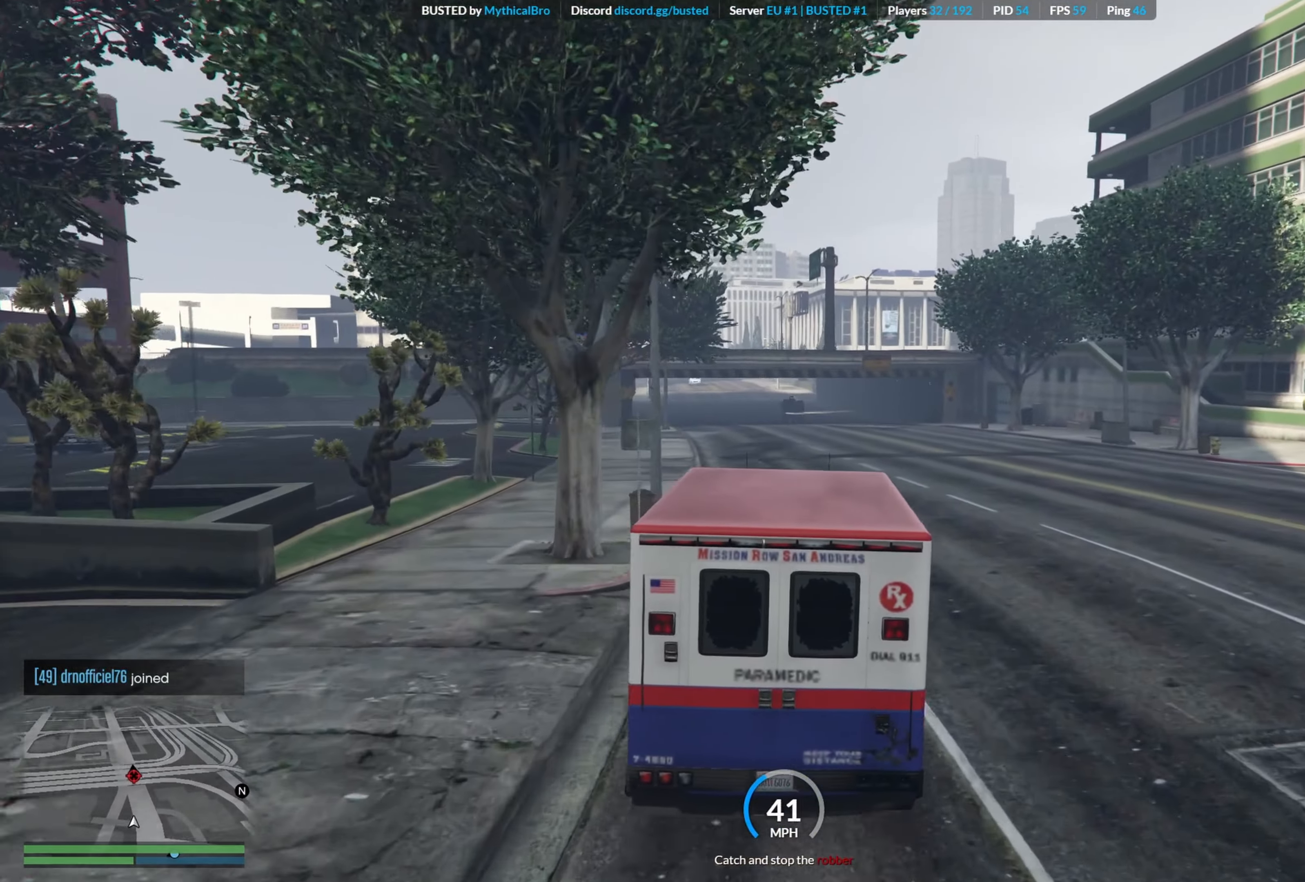
{"buttons": ["R2"], "left_stick": "left", "right_stick": "center", "events": [[317, "left_stick", "left"]]}
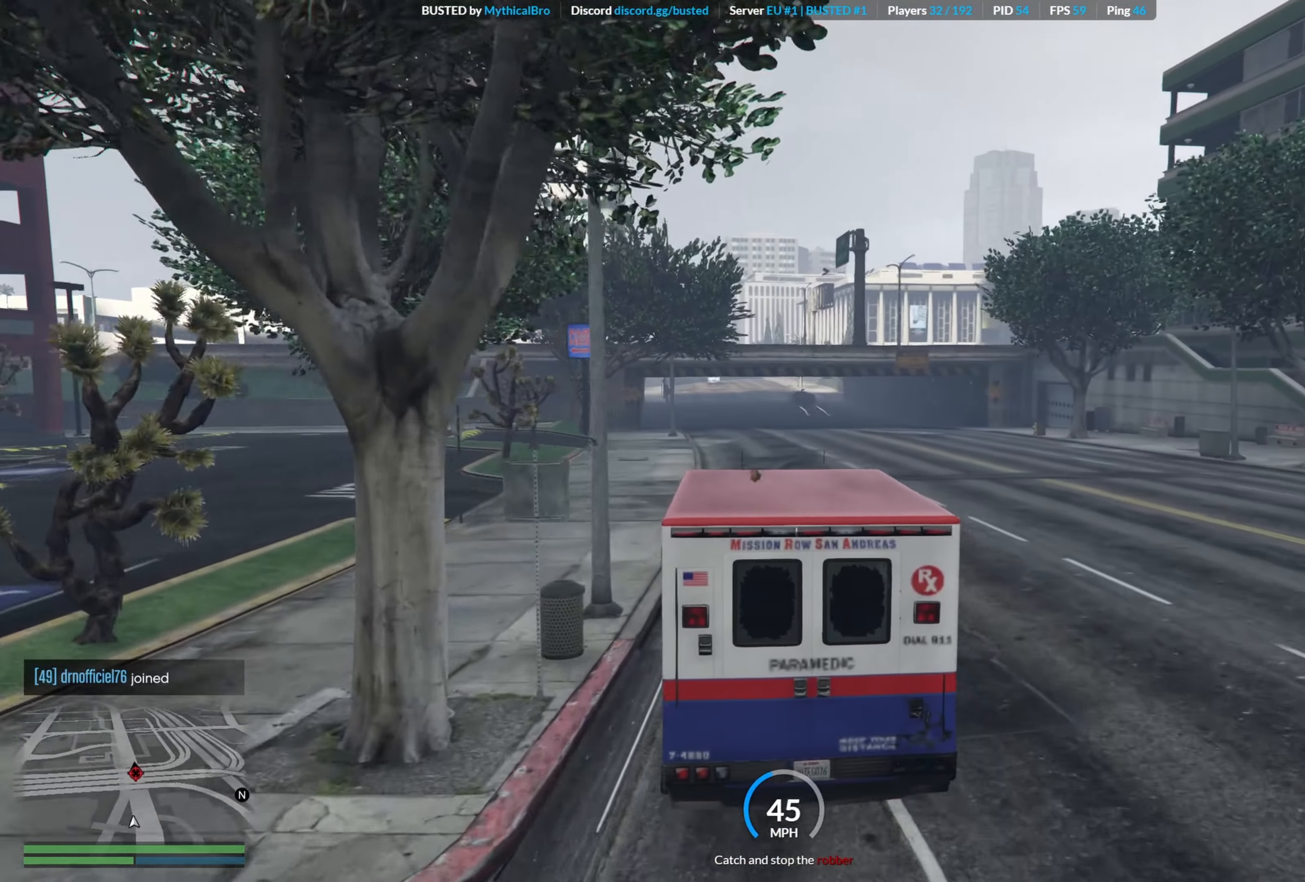
{"buttons": ["R2"], "left_stick": "center", "right_stick": "center", "events": [[17, "left_stick", "center"]]}
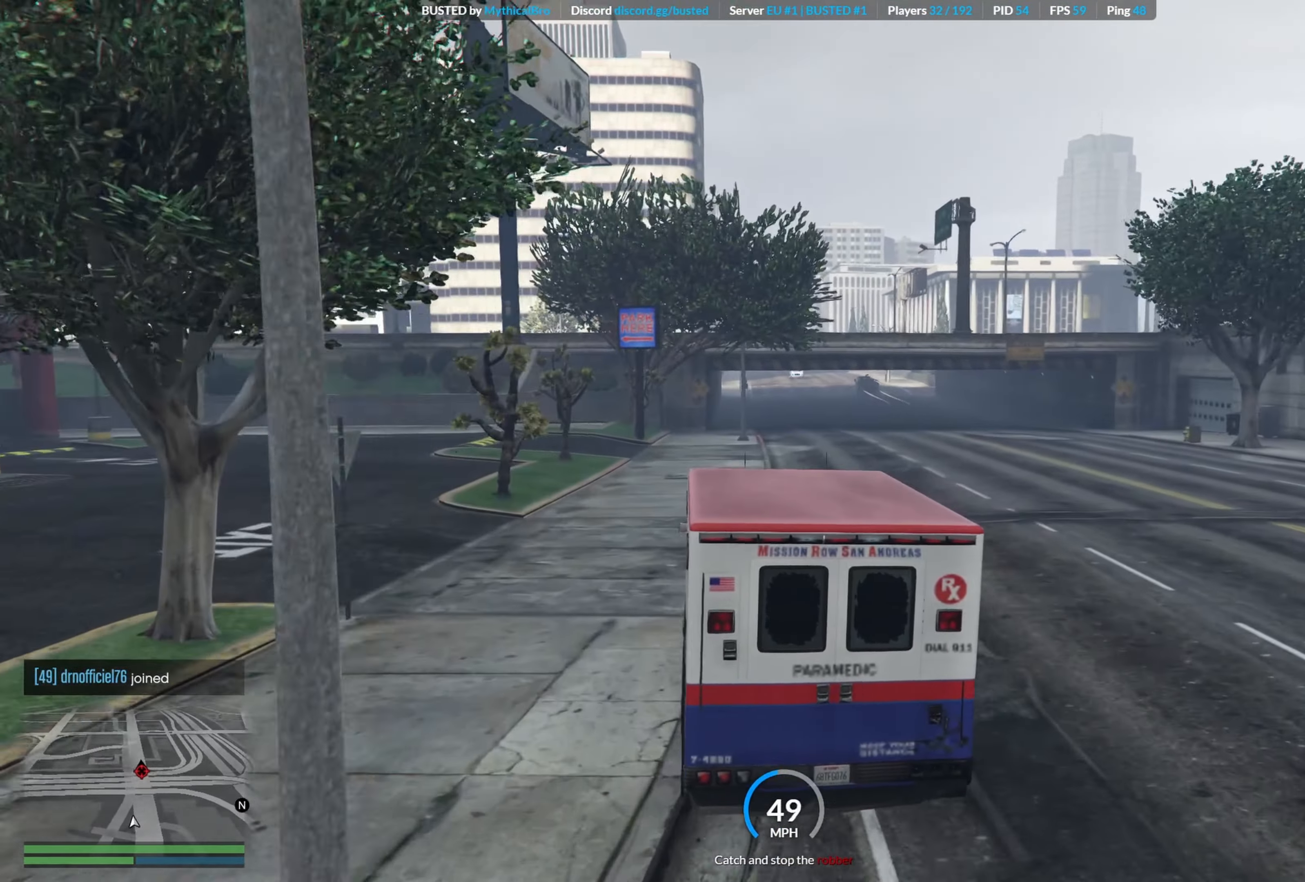
{"buttons": ["R2"], "left_stick": "center", "right_stick": "center", "events": [[250, "left_stick", "right"], [466, "left_stick", "center"]]}
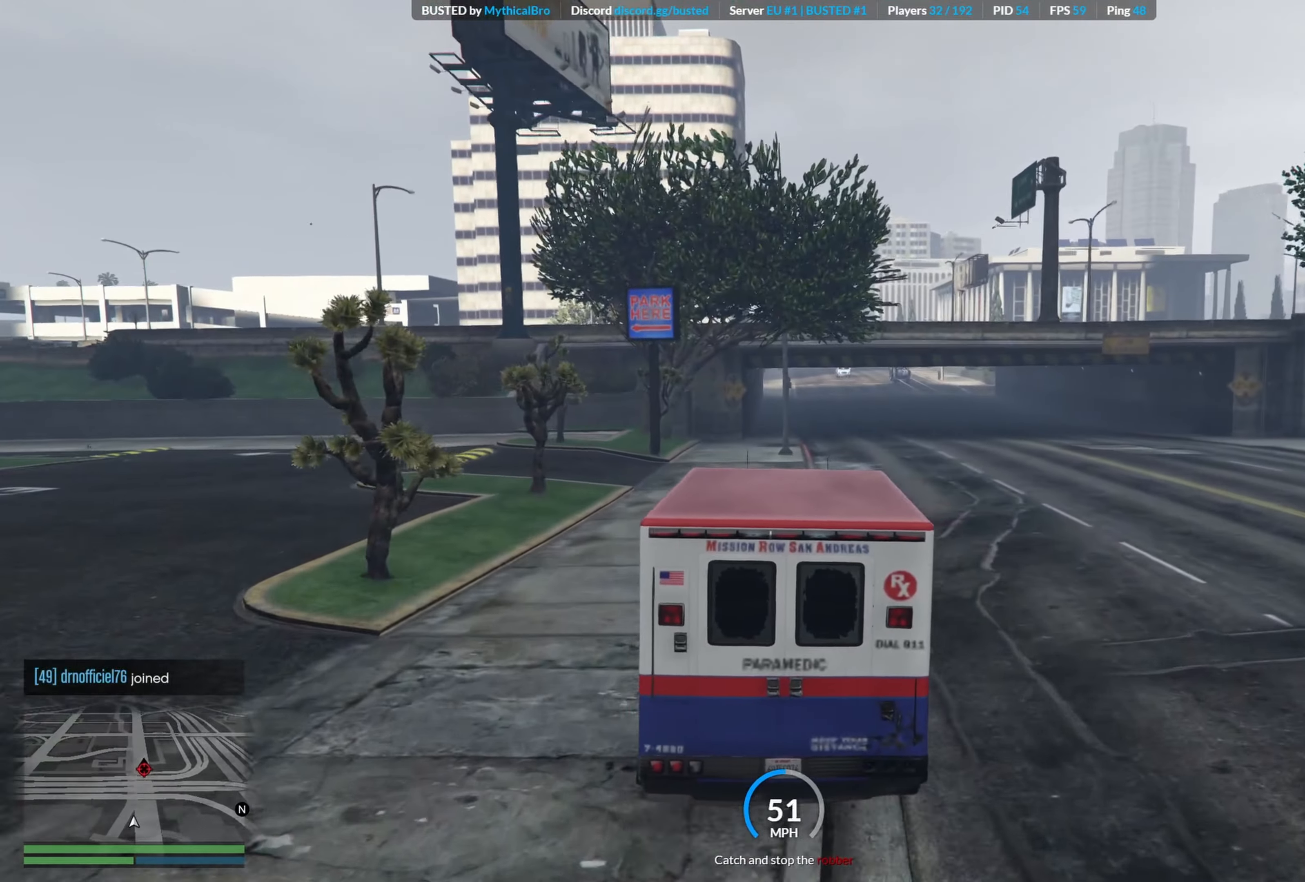
{"buttons": ["R2"], "left_stick": "center", "right_stick": "center", "events": [[333, "left_stick", "right"], [500, "left_stick", "center"]]}
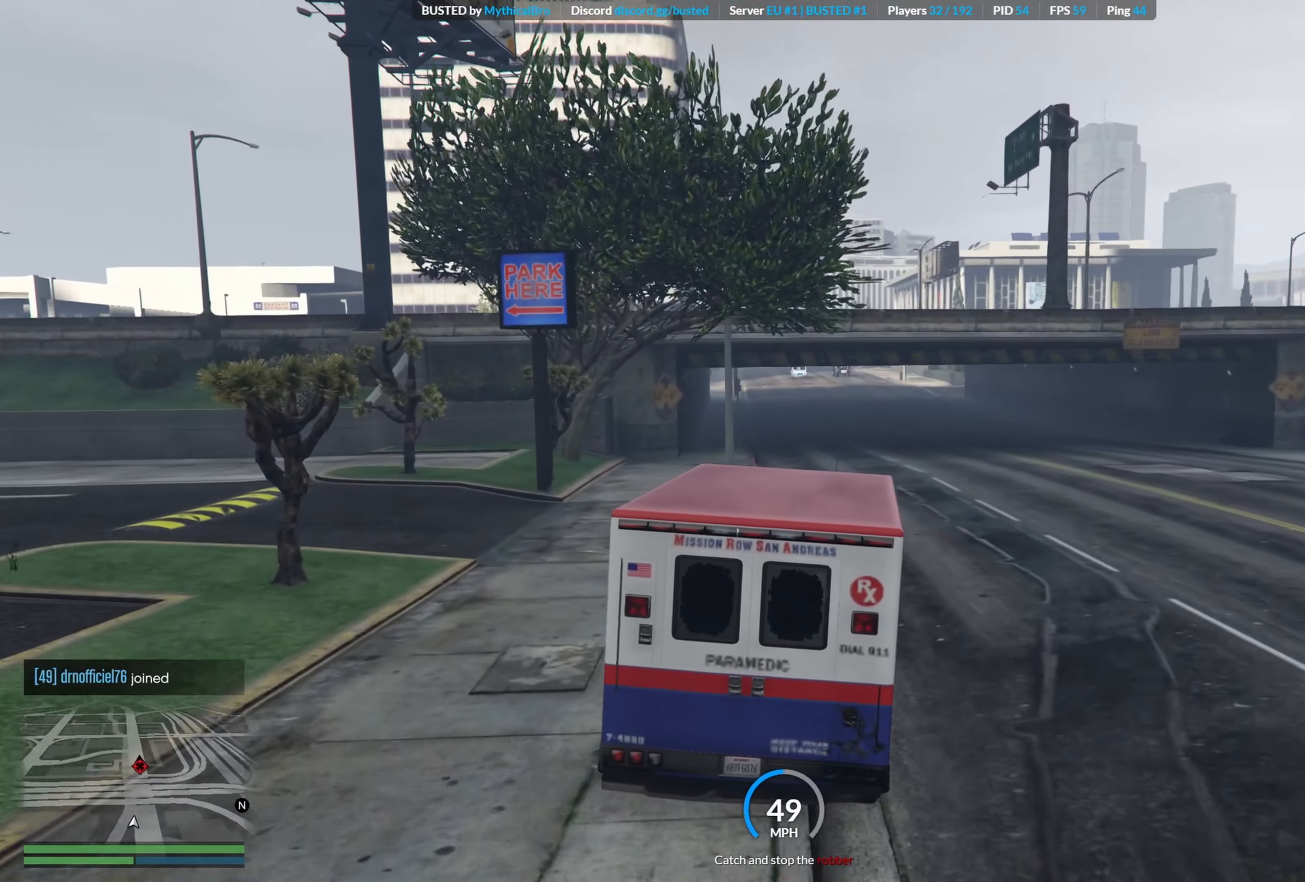
{"buttons": ["R2"], "left_stick": "center", "right_stick": "center", "events": [[200, "left_stick", "left"], [450, "left_stick", "center"]]}
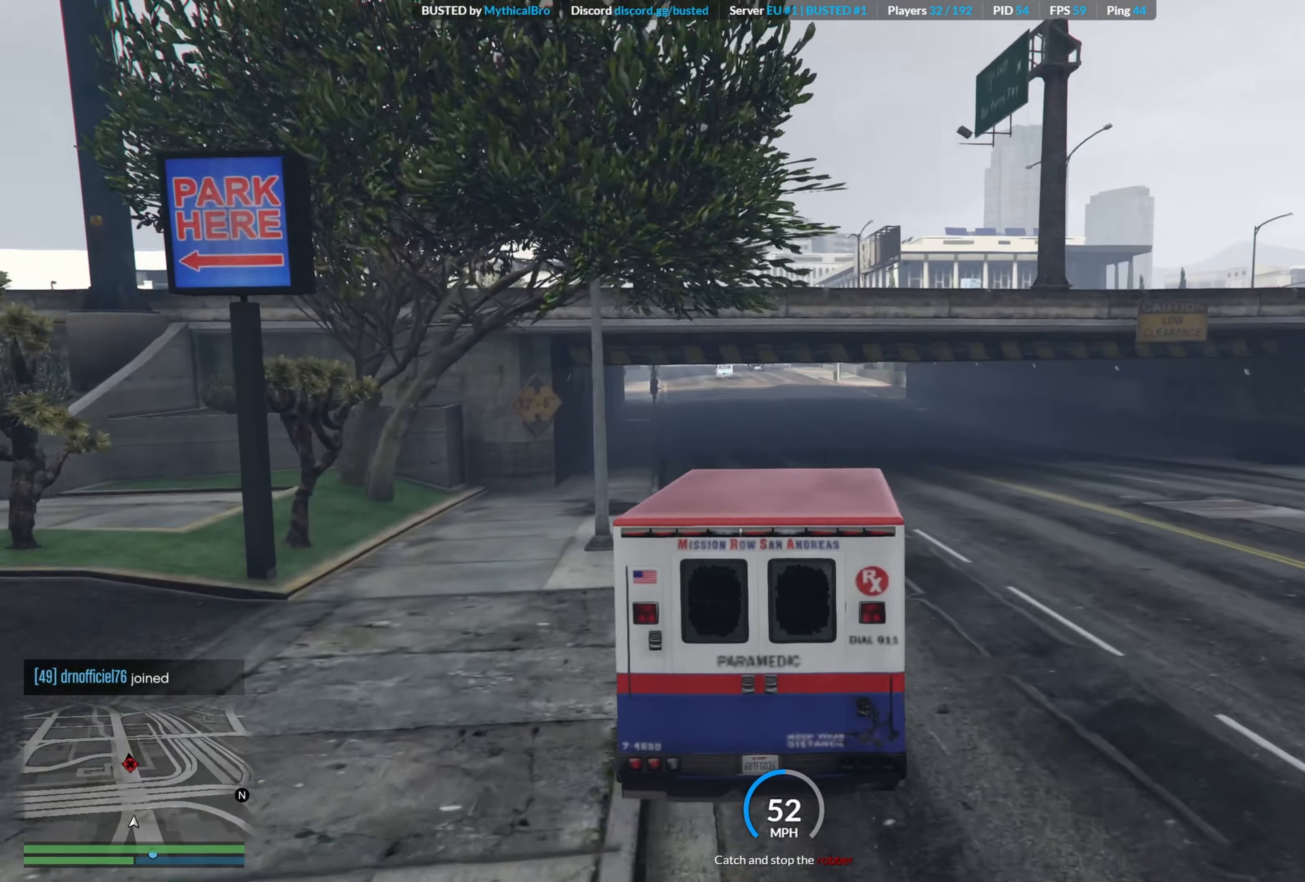
{"buttons": ["R2"], "left_stick": "left", "right_stick": "center", "events": [[50, "left_stick", "left"], [266, "left_stick", "center"], [466, "left_stick", "left"]]}
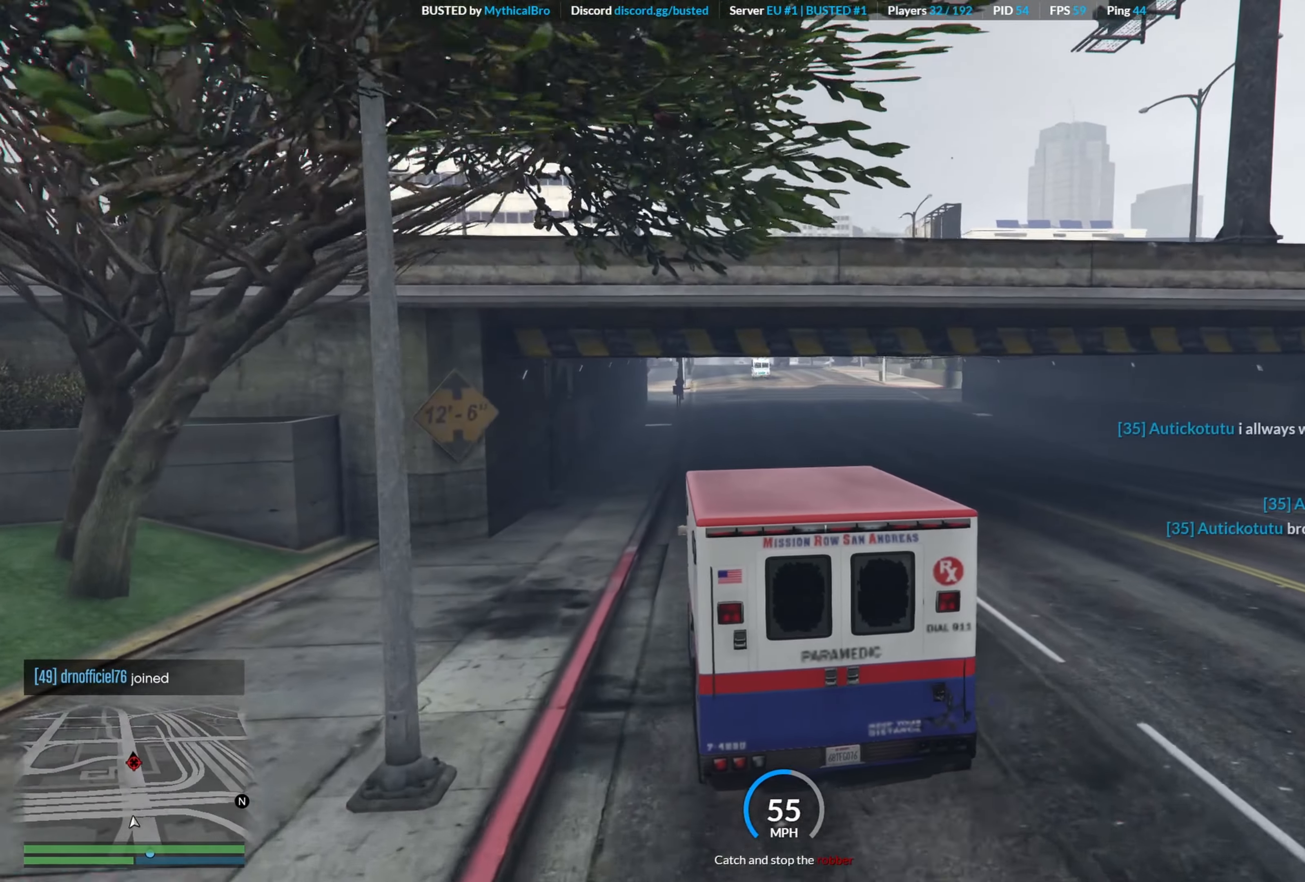
{"buttons": ["R2"], "left_stick": "center", "right_stick": "center", "events": [[116, "left_stick", "center"], [333, "left_stick", "left"], [500, "left_stick", "center"]]}
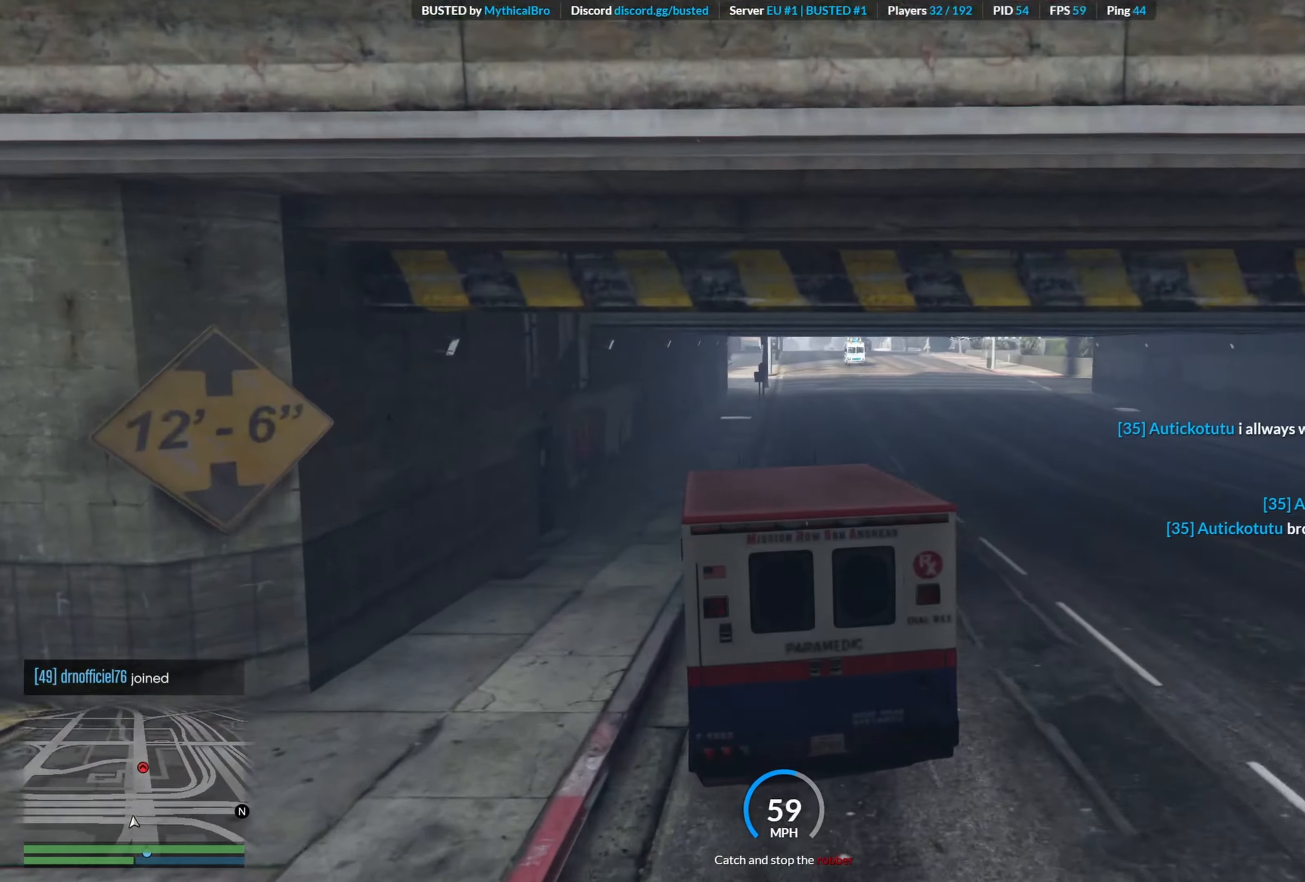
{"buttons": ["R2"], "left_stick": "right", "right_stick": "center", "events": [[150, "left_stick", "right"], [383, "left_stick", "center"], [466, "left_stick", "right"]]}
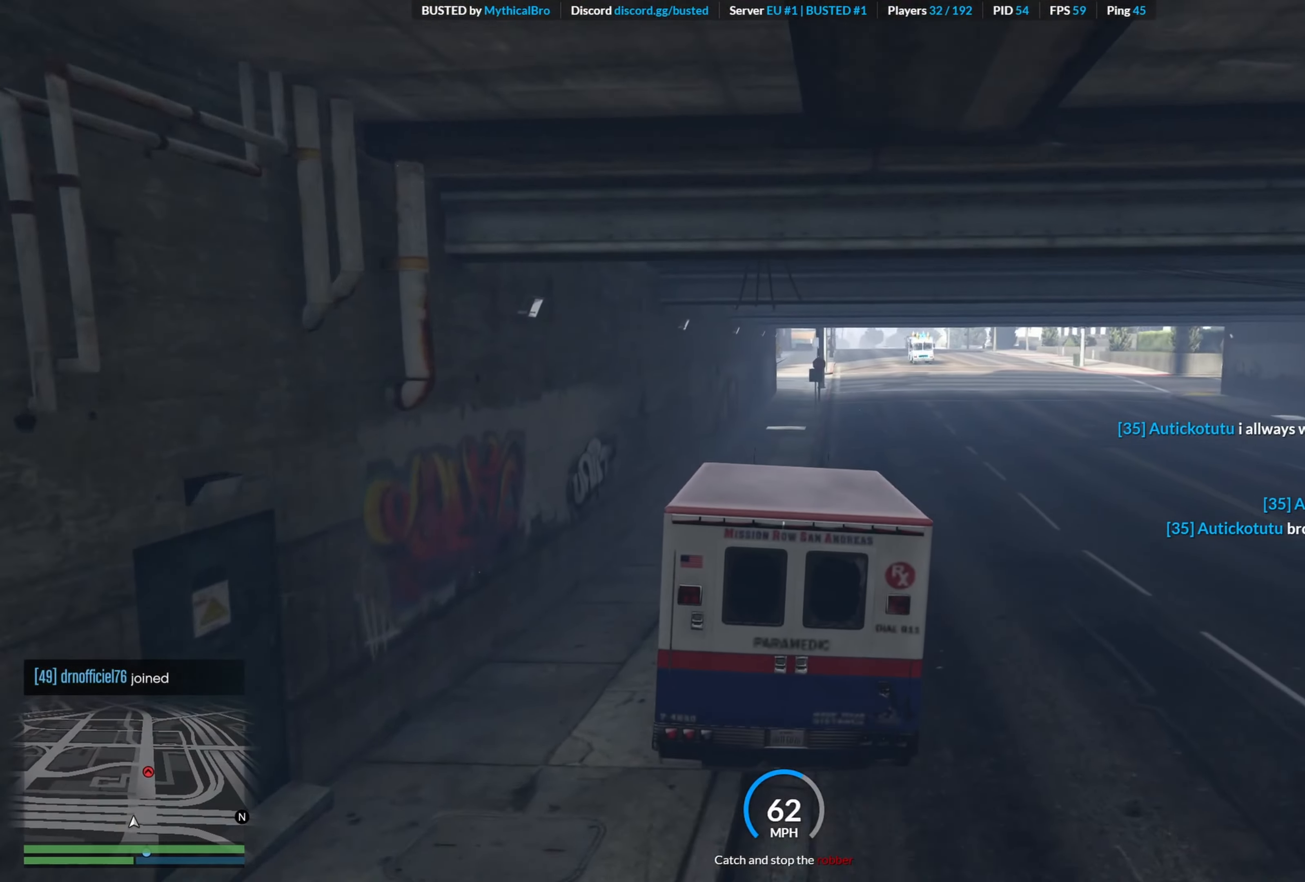
{"buttons": ["R2"], "left_stick": "center", "right_stick": "center", "events": [[150, "left_stick", "center"], [266, "left_stick", "right"], [433, "left_stick", "center"]]}
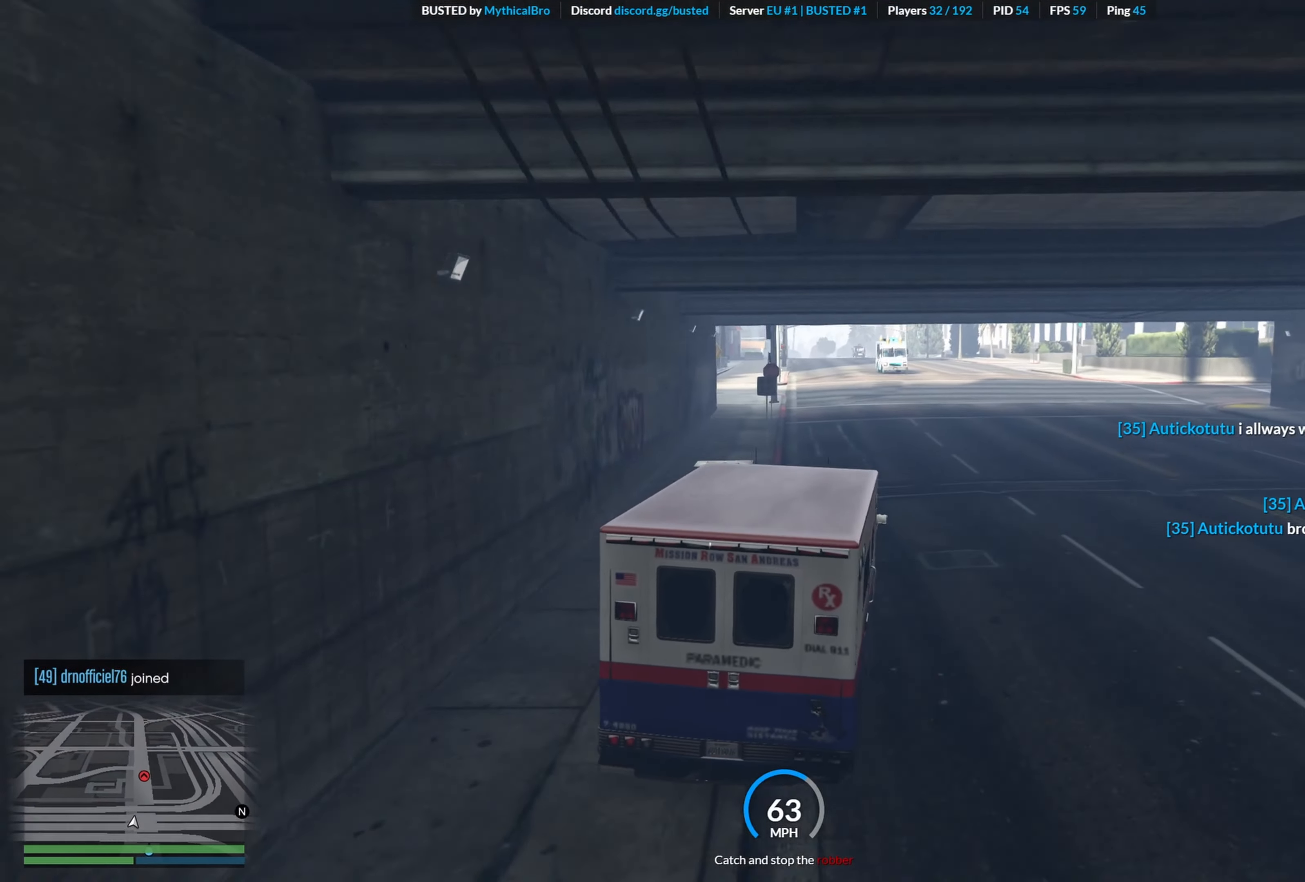
{"buttons": ["R2"], "left_stick": "left", "right_stick": "center", "events": [[300, "left_stick", "left"]]}
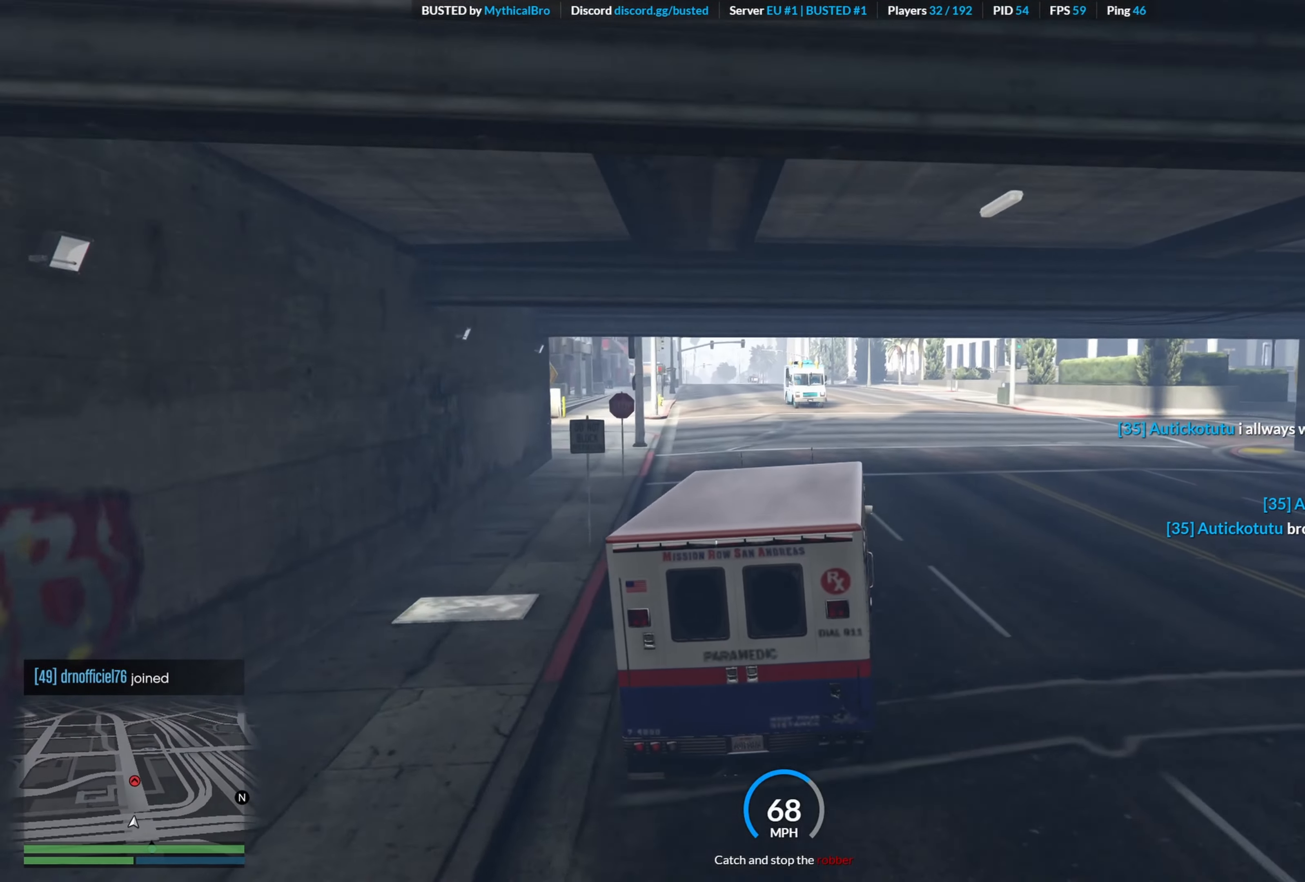
{"buttons": ["R2"], "left_stick": "left", "right_stick": "center", "events": [[33, "left_stick", "center"], [150, "left_stick", "left"], [316, "left_stick", "center"], [483, "left_stick", "left"]]}
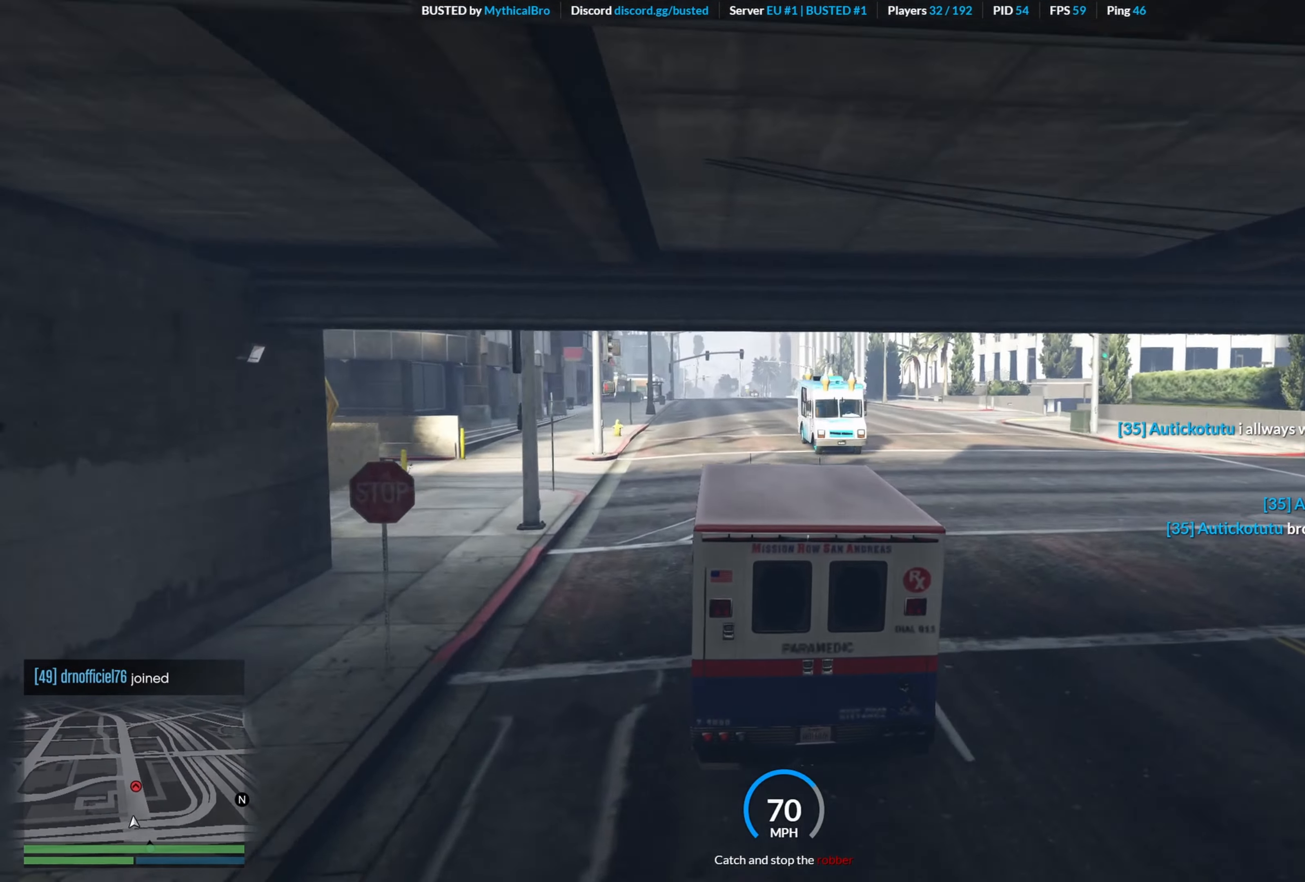
{"buttons": ["R2"], "left_stick": "right", "right_stick": "center", "events": [[83, "left_stick", "center"], [366, "left_stick", "right"]]}
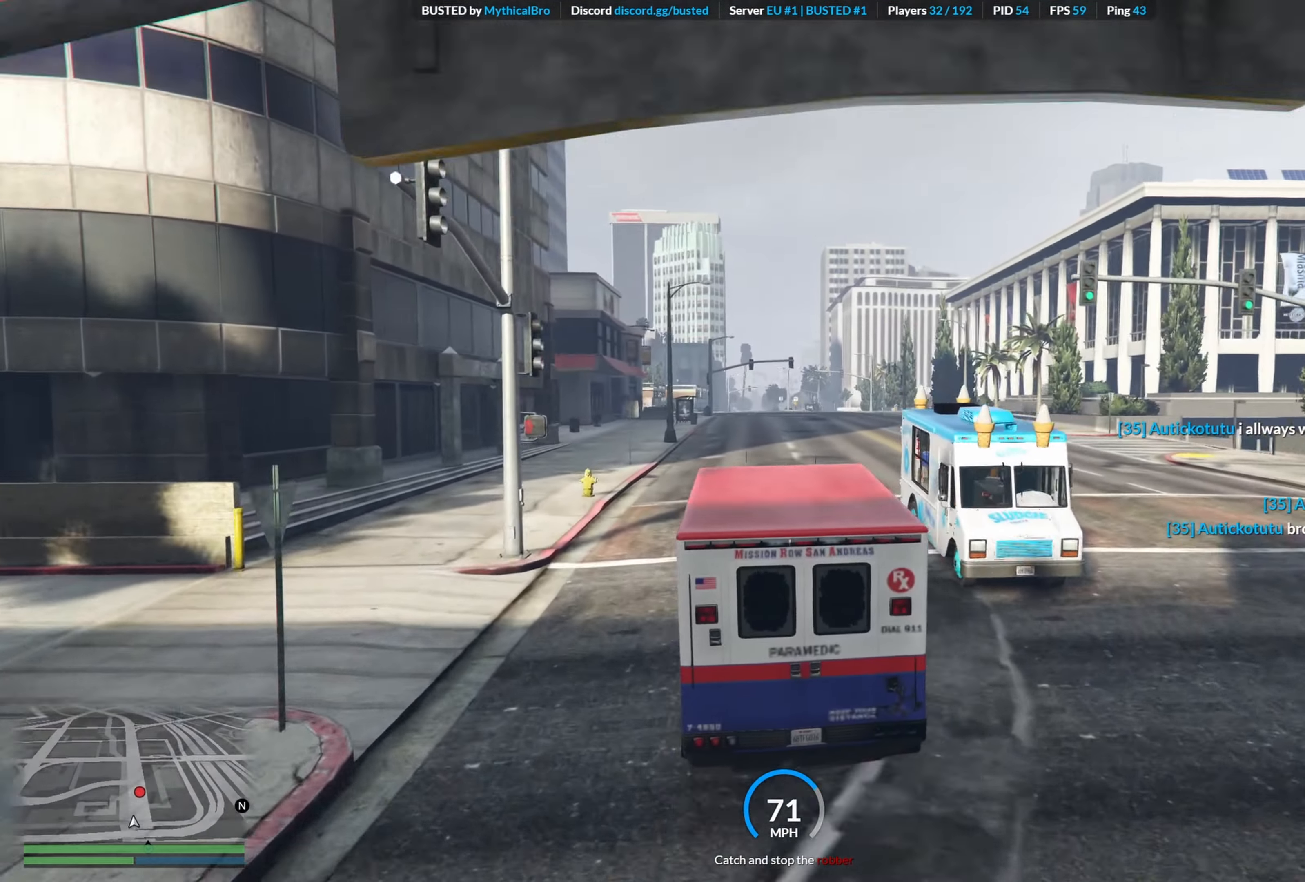
{"buttons": ["R2"], "left_stick": "center", "right_stick": "center", "events": [[16, "left_stick", "center"]]}
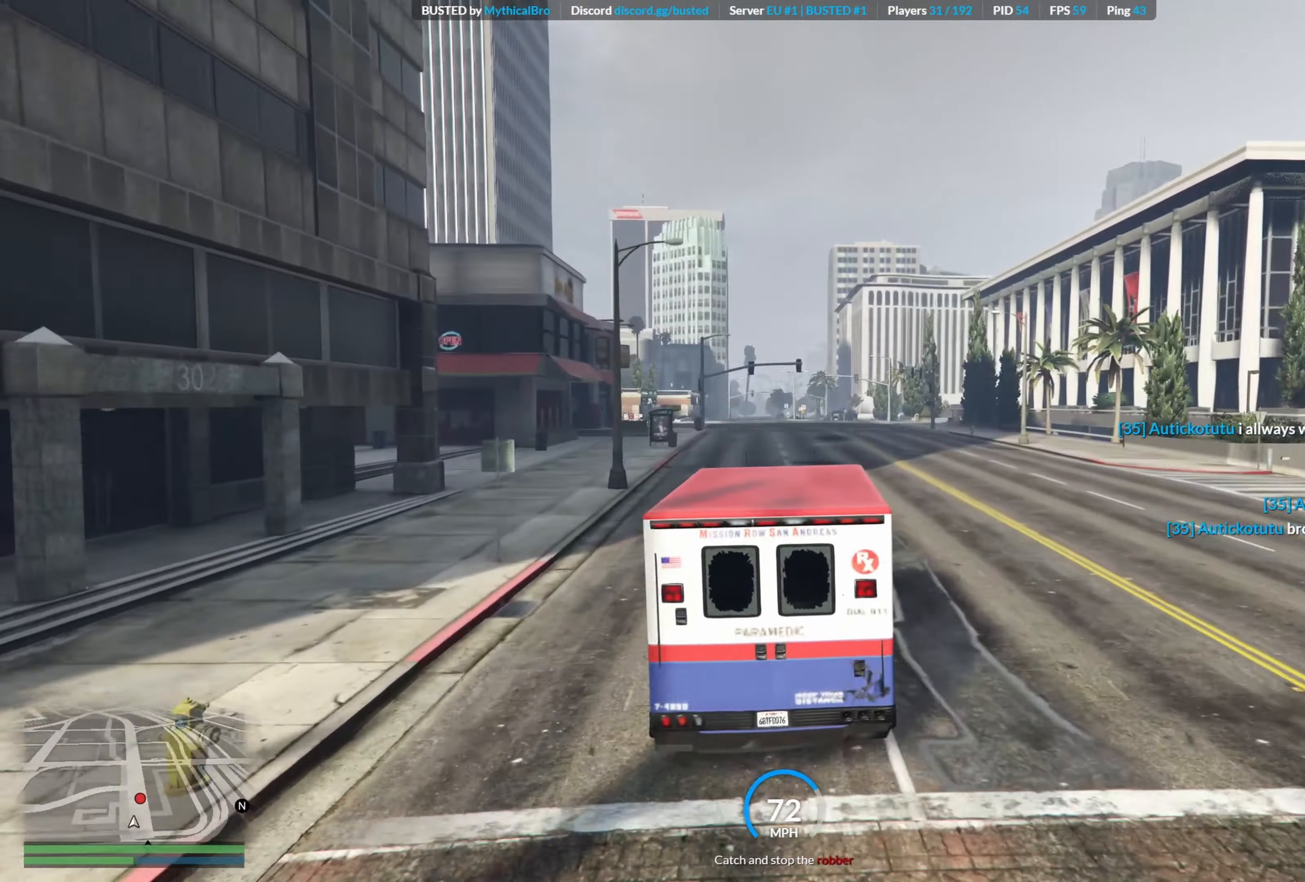
{"buttons": ["R2"], "left_stick": "right", "right_stick": "center", "events": [[17, "left_stick", "left"], [183, "left_stick", "center"], [450, "left_stick", "right"]]}
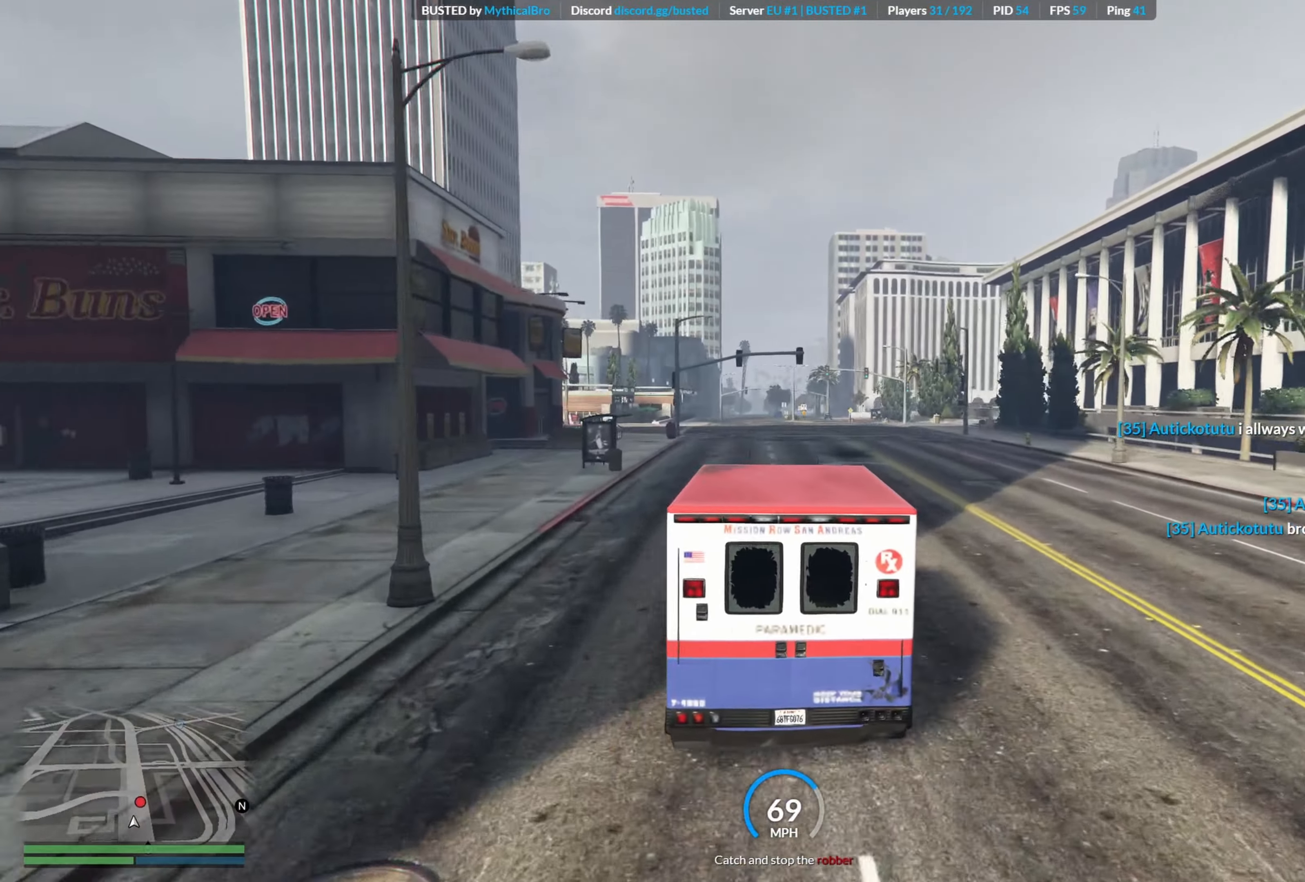
{"buttons": ["R2"], "left_stick": "center", "right_stick": "center", "events": [[100, "left_stick", "center"], [250, "left_stick", "left"], [467, "left_stick", "center"]]}
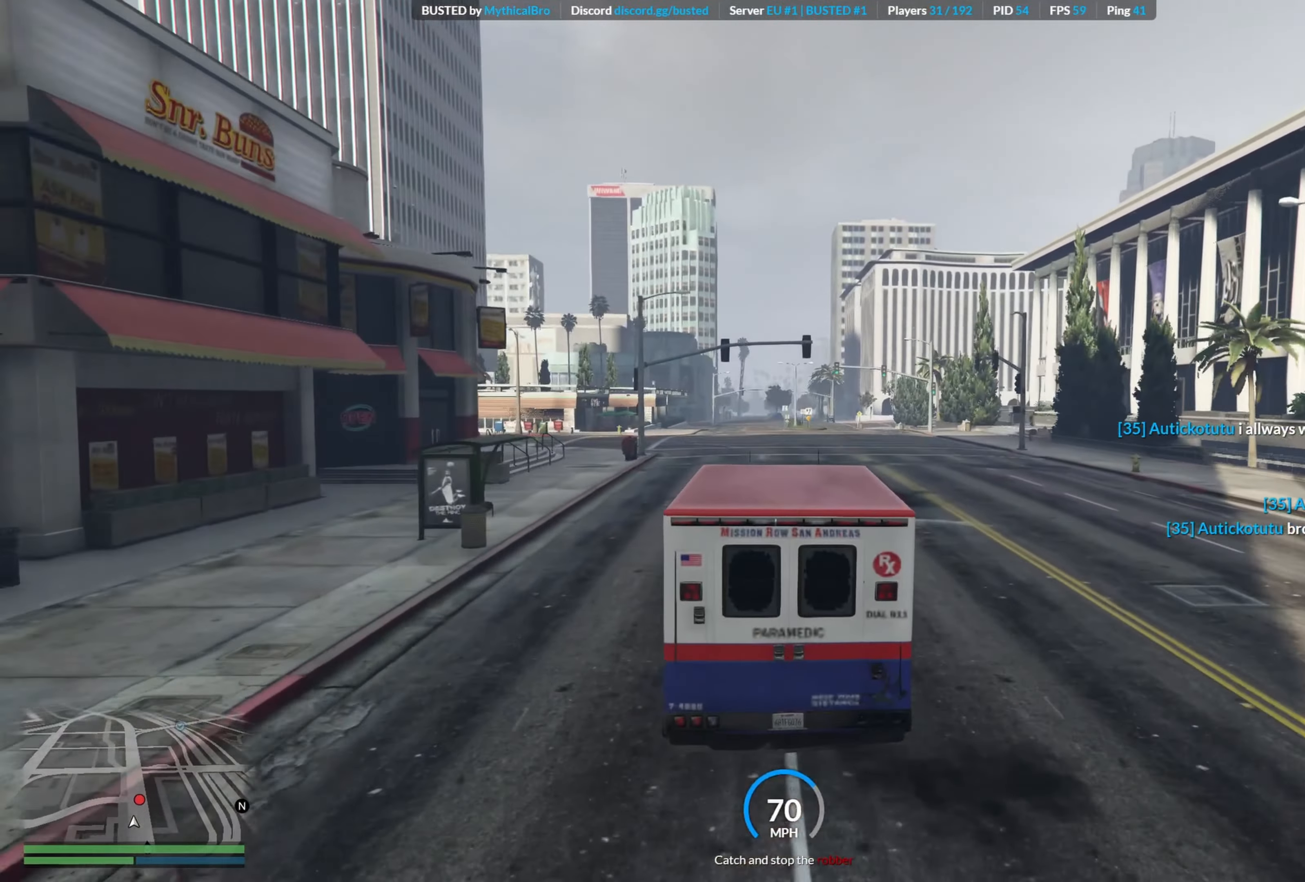
{"buttons": ["R2"], "left_stick": "center", "right_stick": "center", "events": []}
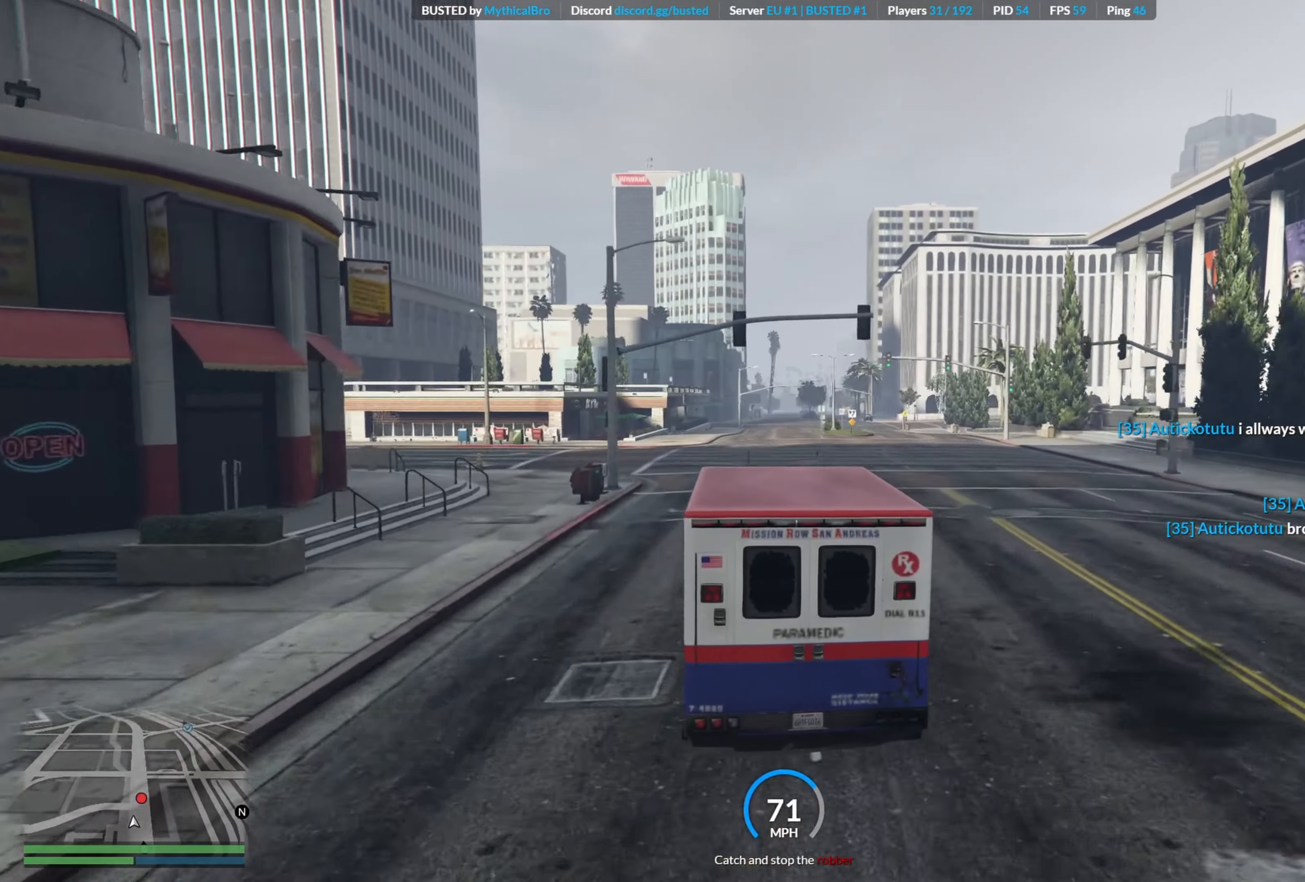
{"buttons": ["R2"], "left_stick": "center", "right_stick": "center", "events": [[183, "left_stick", "right"], [333, "left_stick", "center"]]}
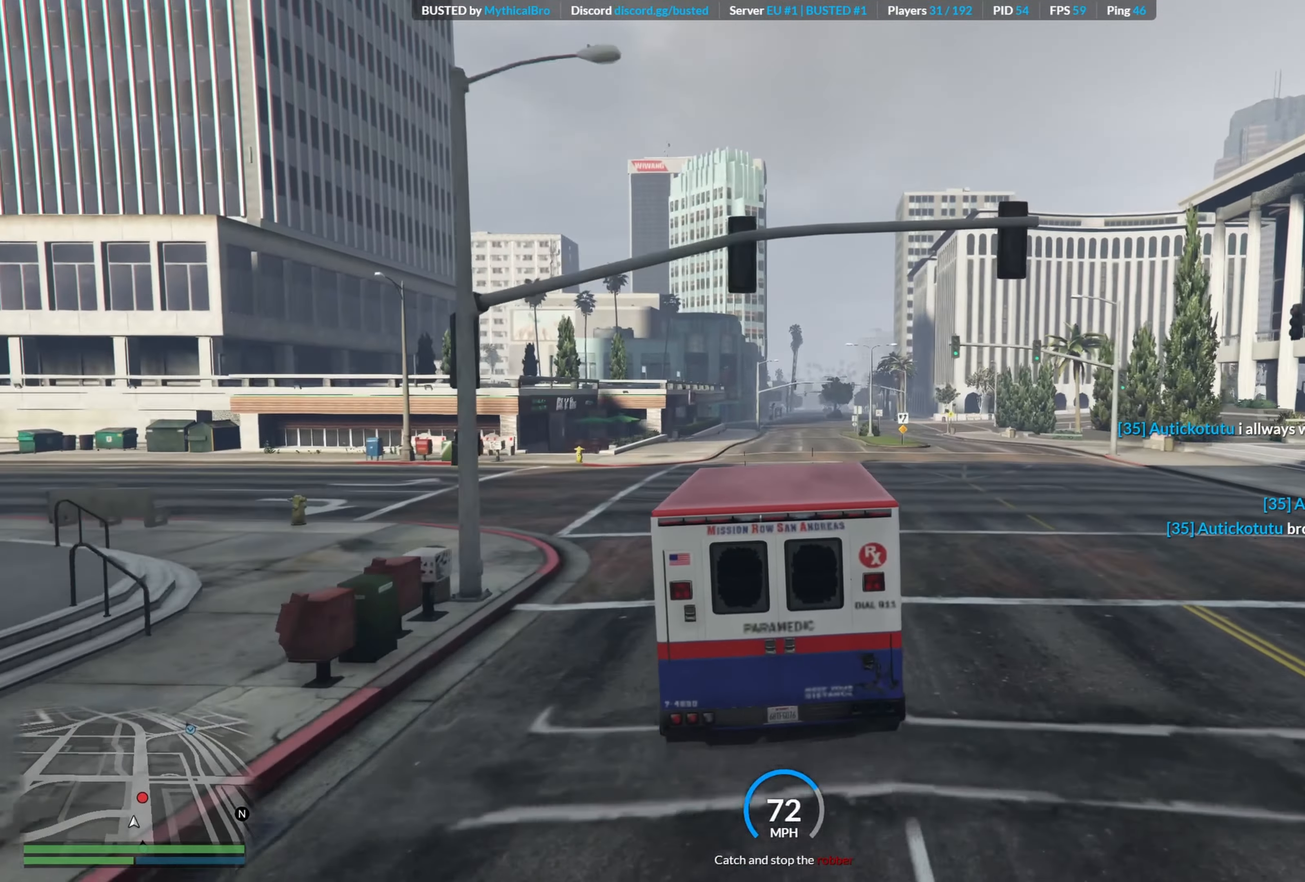
{"buttons": ["R2"], "left_stick": "right", "right_stick": "center", "events": [[183, "left_stick", "right"], [350, "left_stick", "center"], [450, "left_stick", "right"]]}